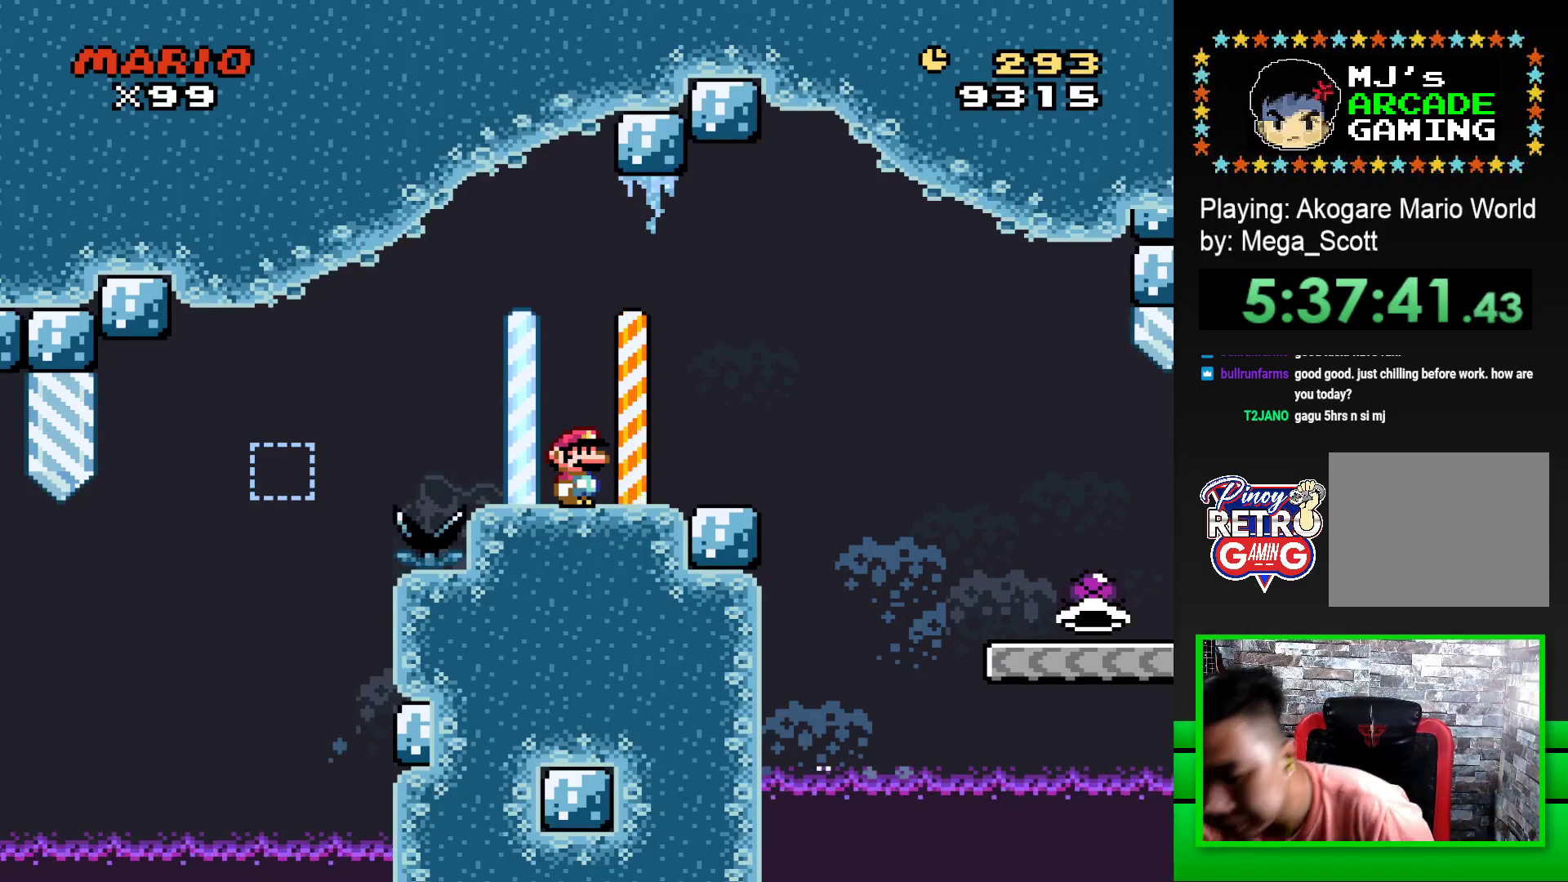
Gameplay with a controller (PlayStation layout); each line is a JSON object with the inputs held at the frame after it. "events" lists button and stick changes between this image and that frame as [ms after this image, input, new state], when the widget could be followed in between. Not read: left_stick right_stick.
{"buttons": ["SQUARE", "DPAD_RIGHT"], "events": [[100, "SQUARE", "down"], [300, "DPAD_RIGHT", "down"], [367, "CROSS", "down"], [483, "CROSS", "up"]]}
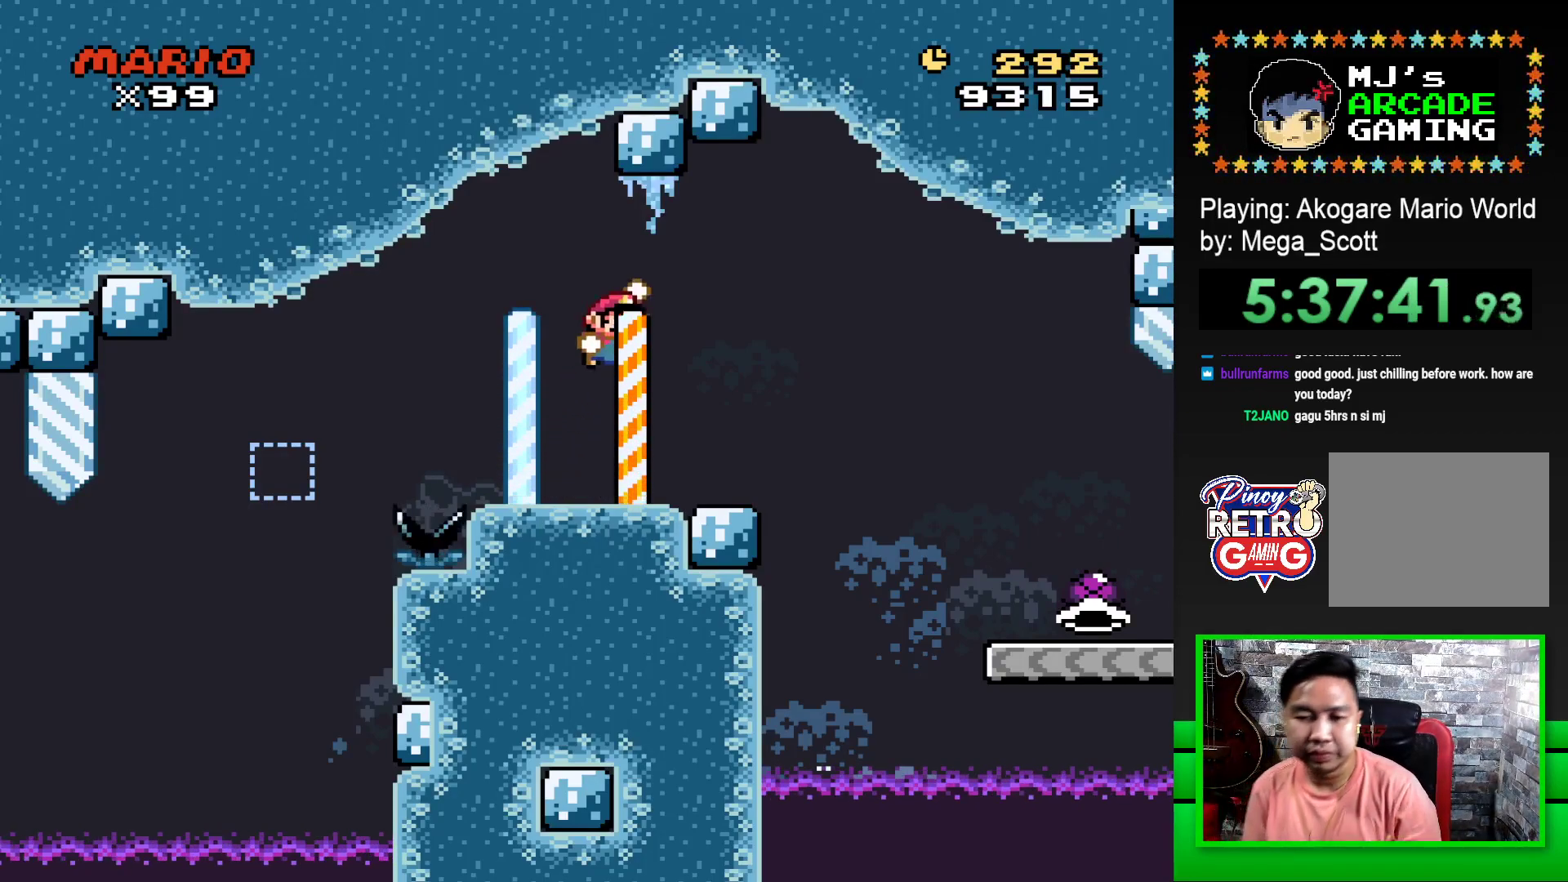
{"buttons": ["SQUARE", "DPAD_RIGHT"], "events": [[250, "CROSS", "down"], [467, "CROSS", "up"]]}
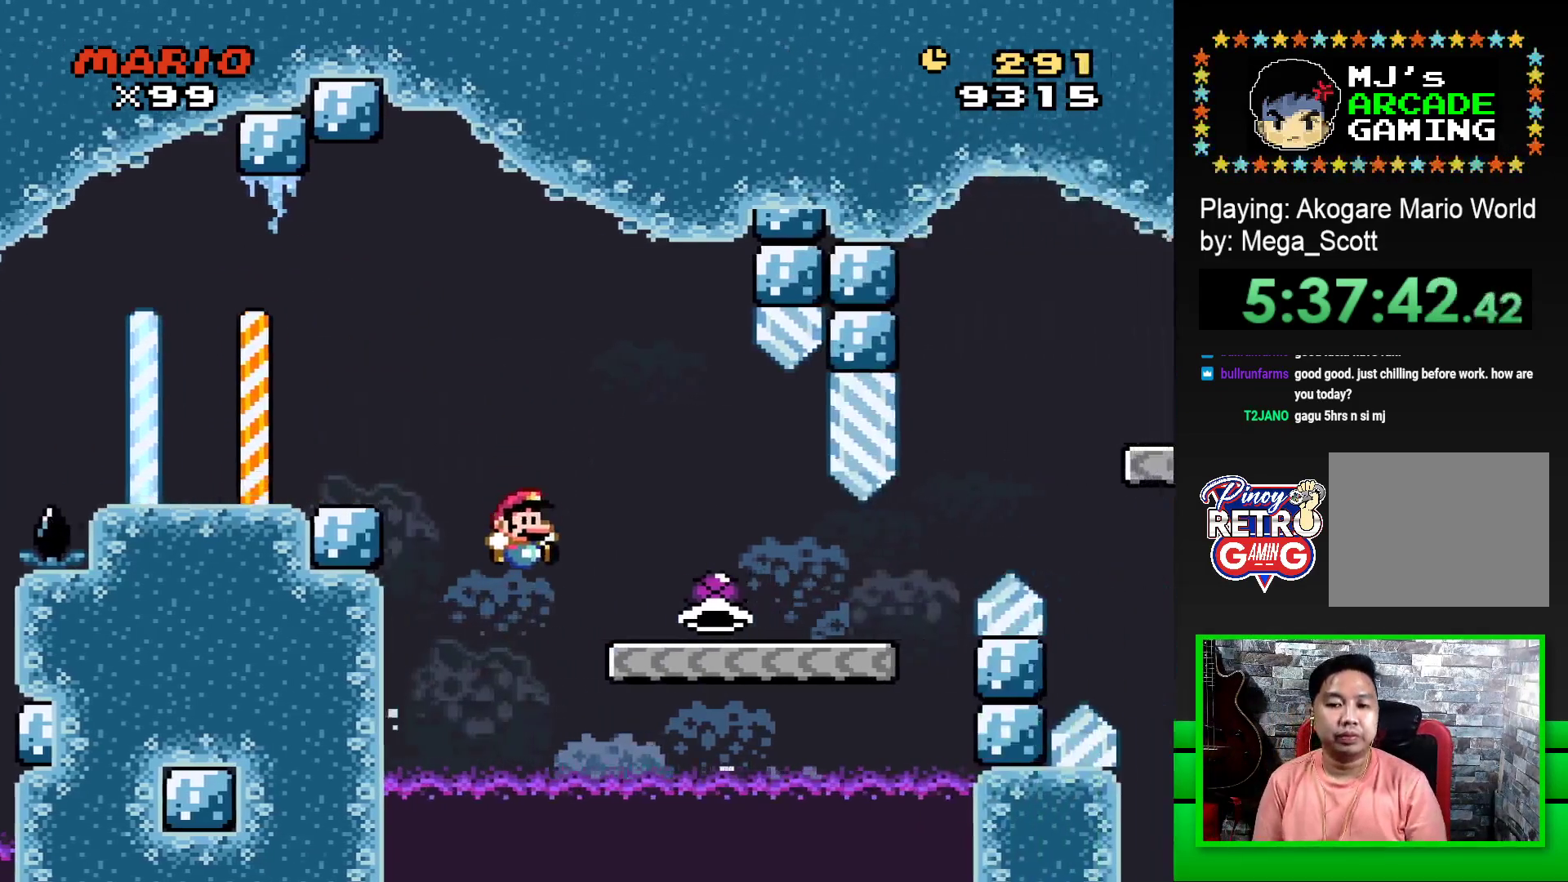
{"buttons": ["SQUARE", "DPAD_RIGHT"], "events": [[133, "DPAD_RIGHT", "up"], [317, "DPAD_RIGHT", "down"]]}
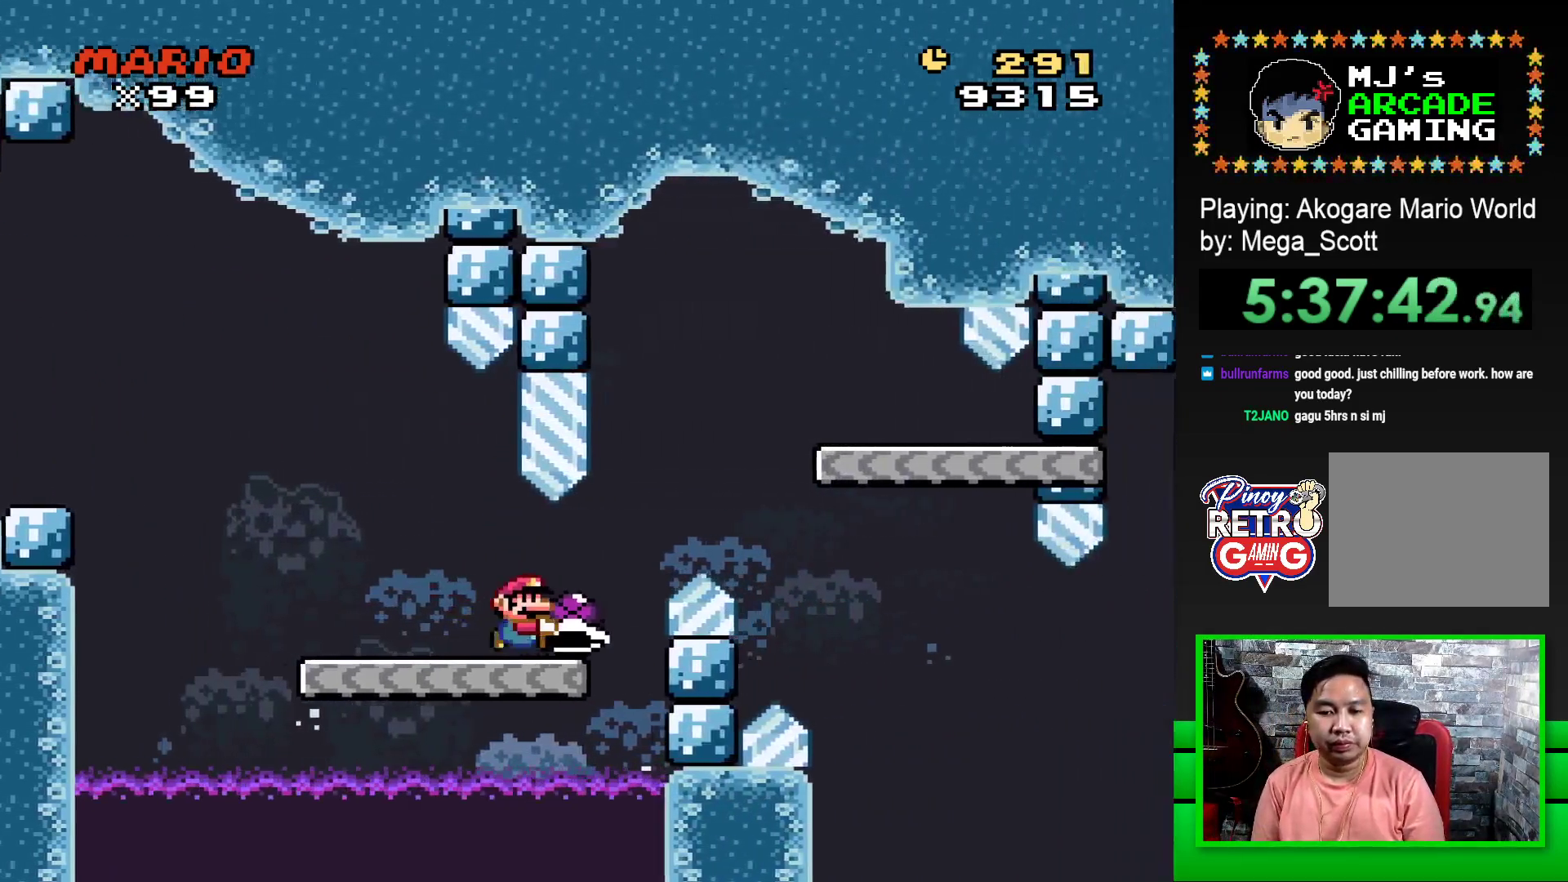
{"buttons": ["SQUARE", "DPAD_LEFT"], "events": [[83, "CROSS", "down"], [383, "CROSS", "up"], [383, "DPAD_RIGHT", "up"], [483, "DPAD_LEFT", "down"]]}
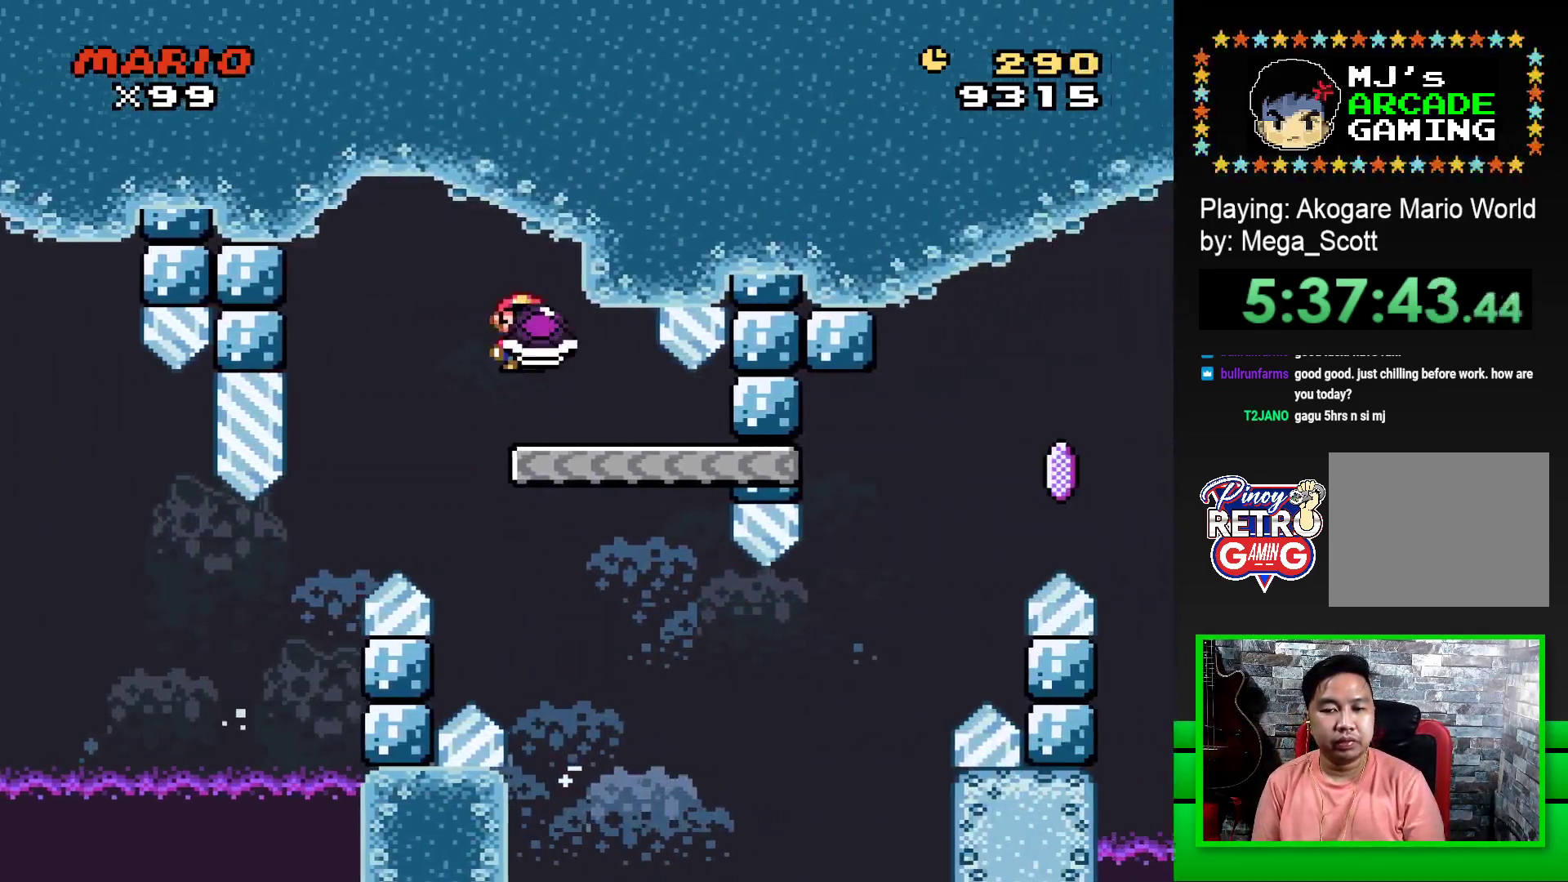
{"buttons": ["SQUARE", "DPAD_RIGHT"], "events": [[117, "DPAD_LEFT", "up"], [383, "DPAD_RIGHT", "down"]]}
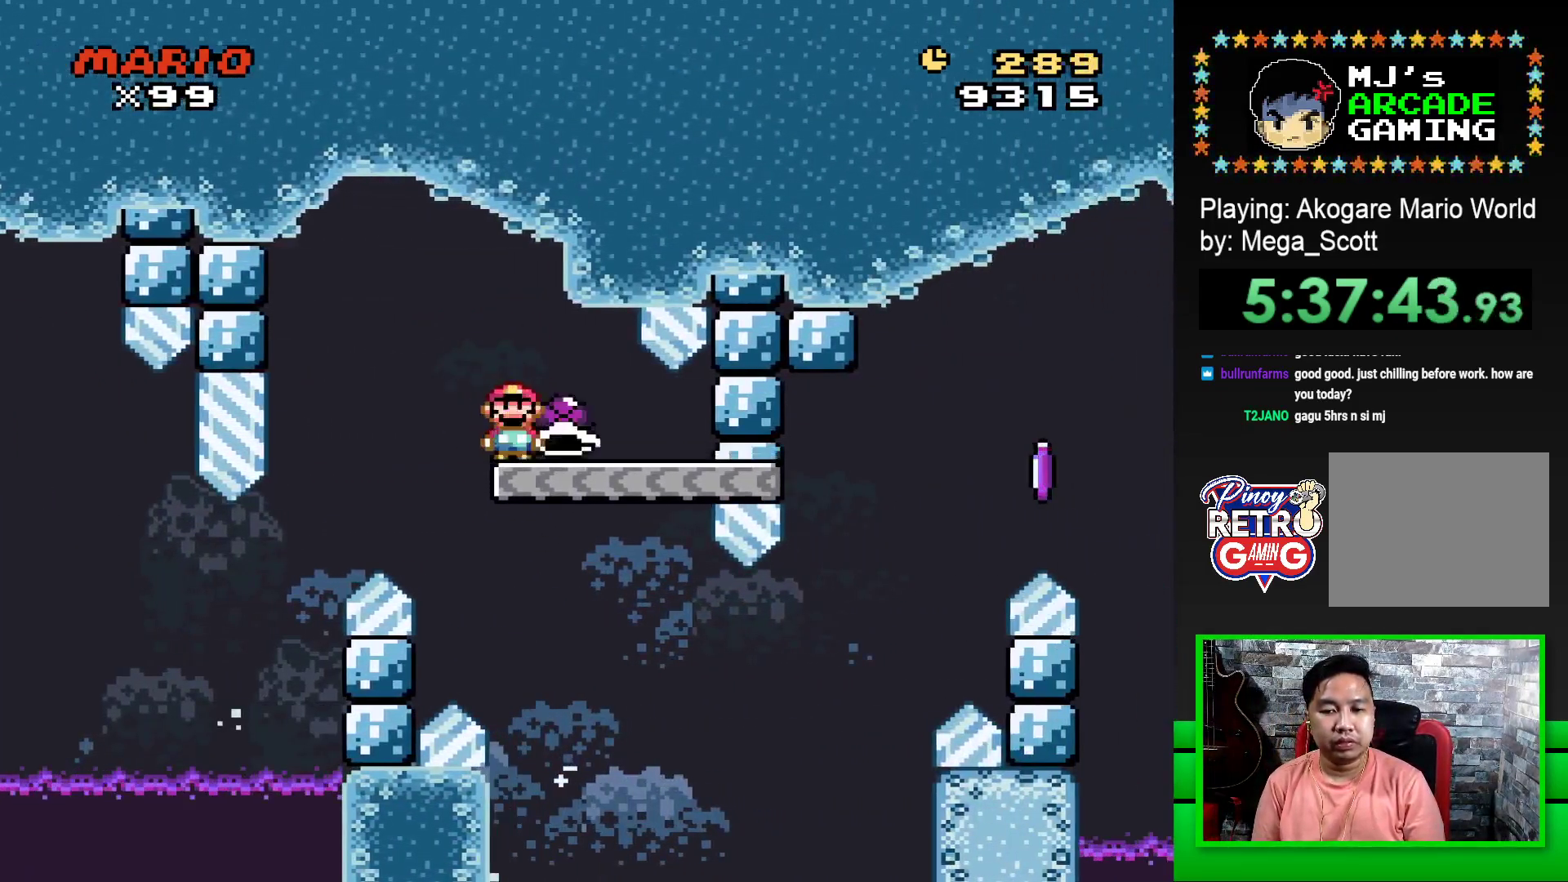
{"buttons": ["CROSS", "SQUARE", "DPAD_RIGHT"], "events": [[500, "CROSS", "down"]]}
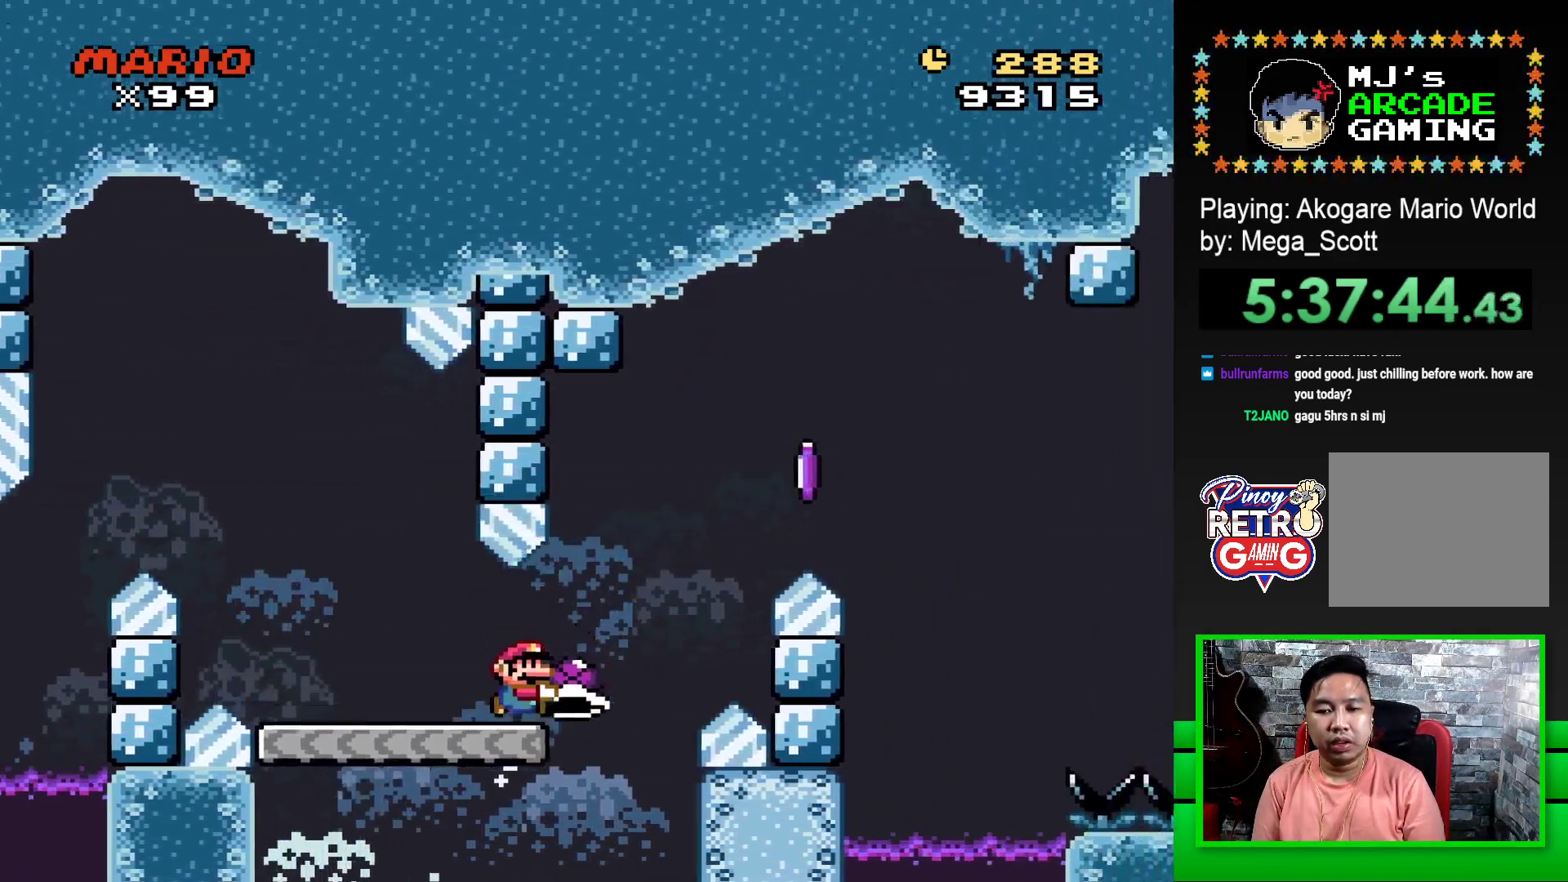
{"buttons": ["CROSS", "SQUARE", "DPAD_RIGHT"], "events": [[233, "CROSS", "up"], [233, "SQUARE", "up"], [317, "CROSS", "down"], [317, "SQUARE", "down"]]}
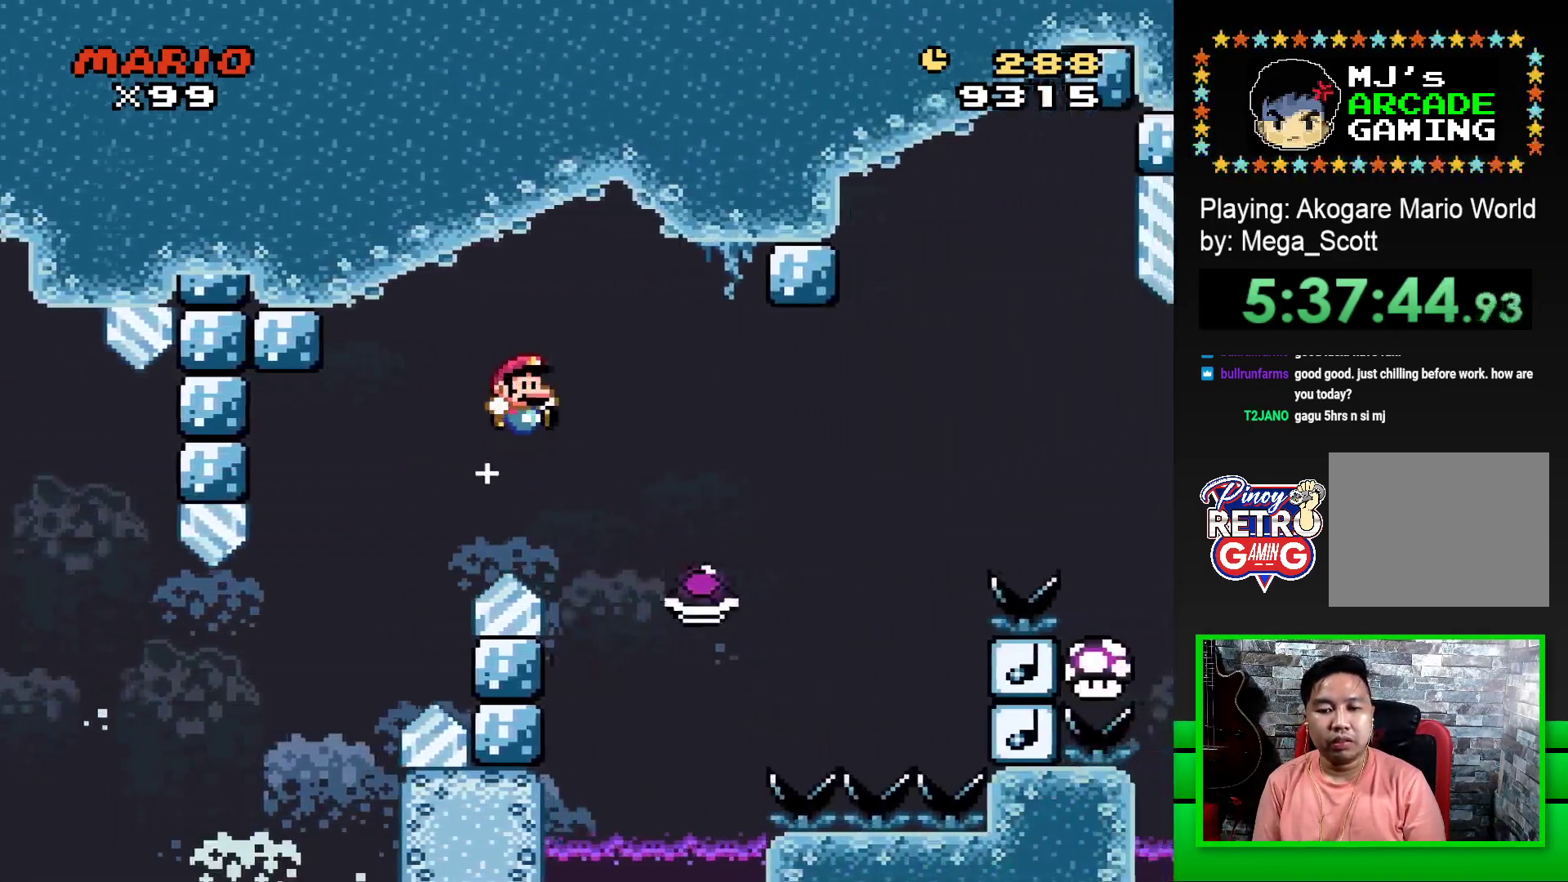
{"buttons": ["CROSS", "SQUARE", "DPAD_RIGHT"], "events": []}
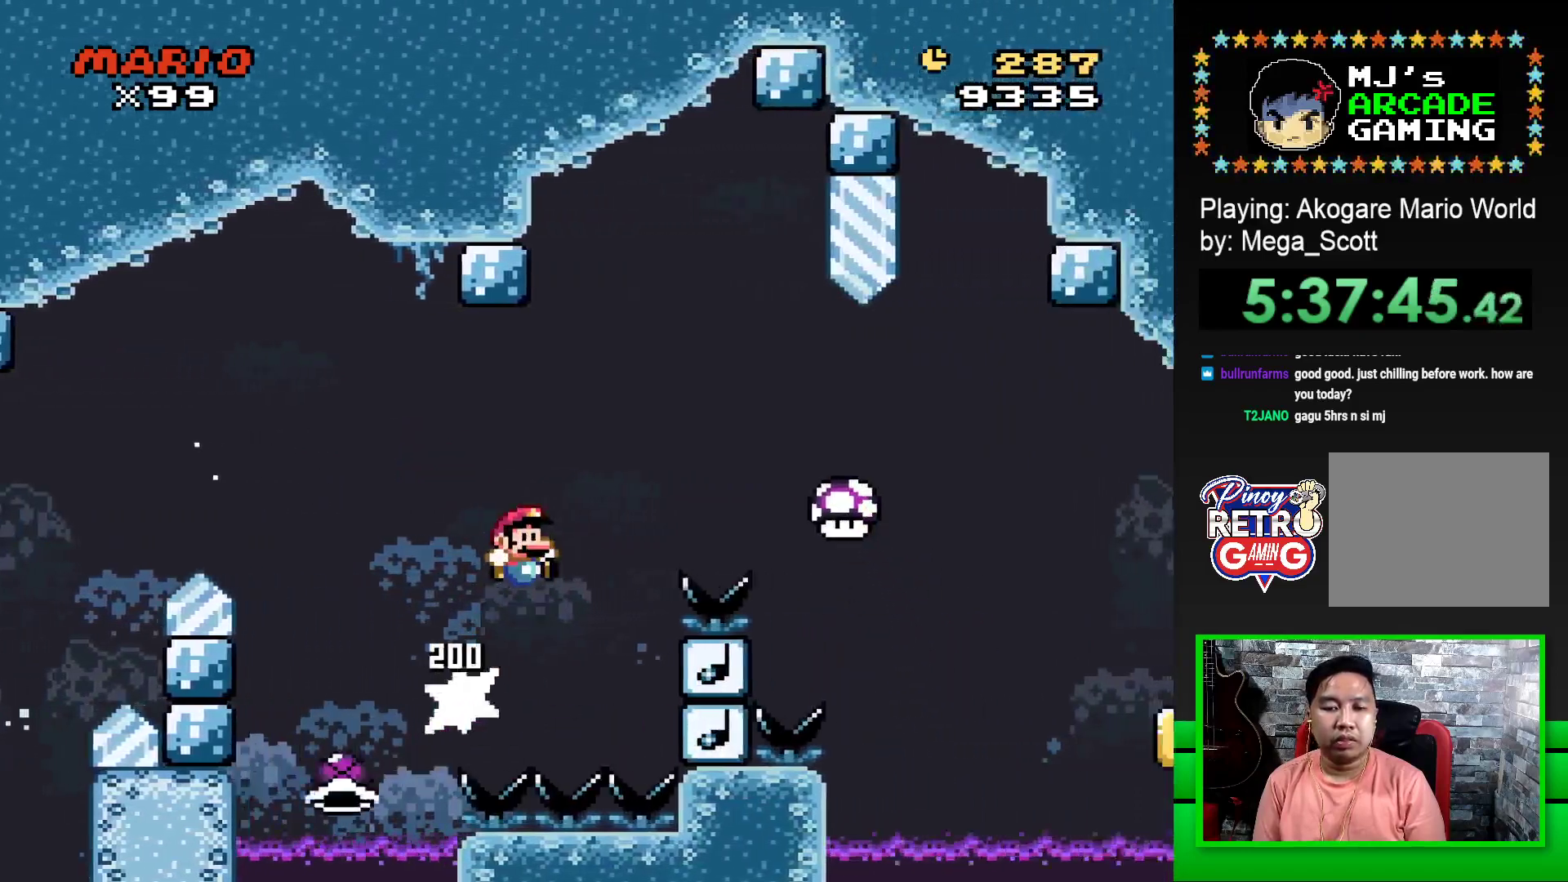
{"buttons": ["CROSS", "SQUARE", "DPAD_RIGHT"], "events": []}
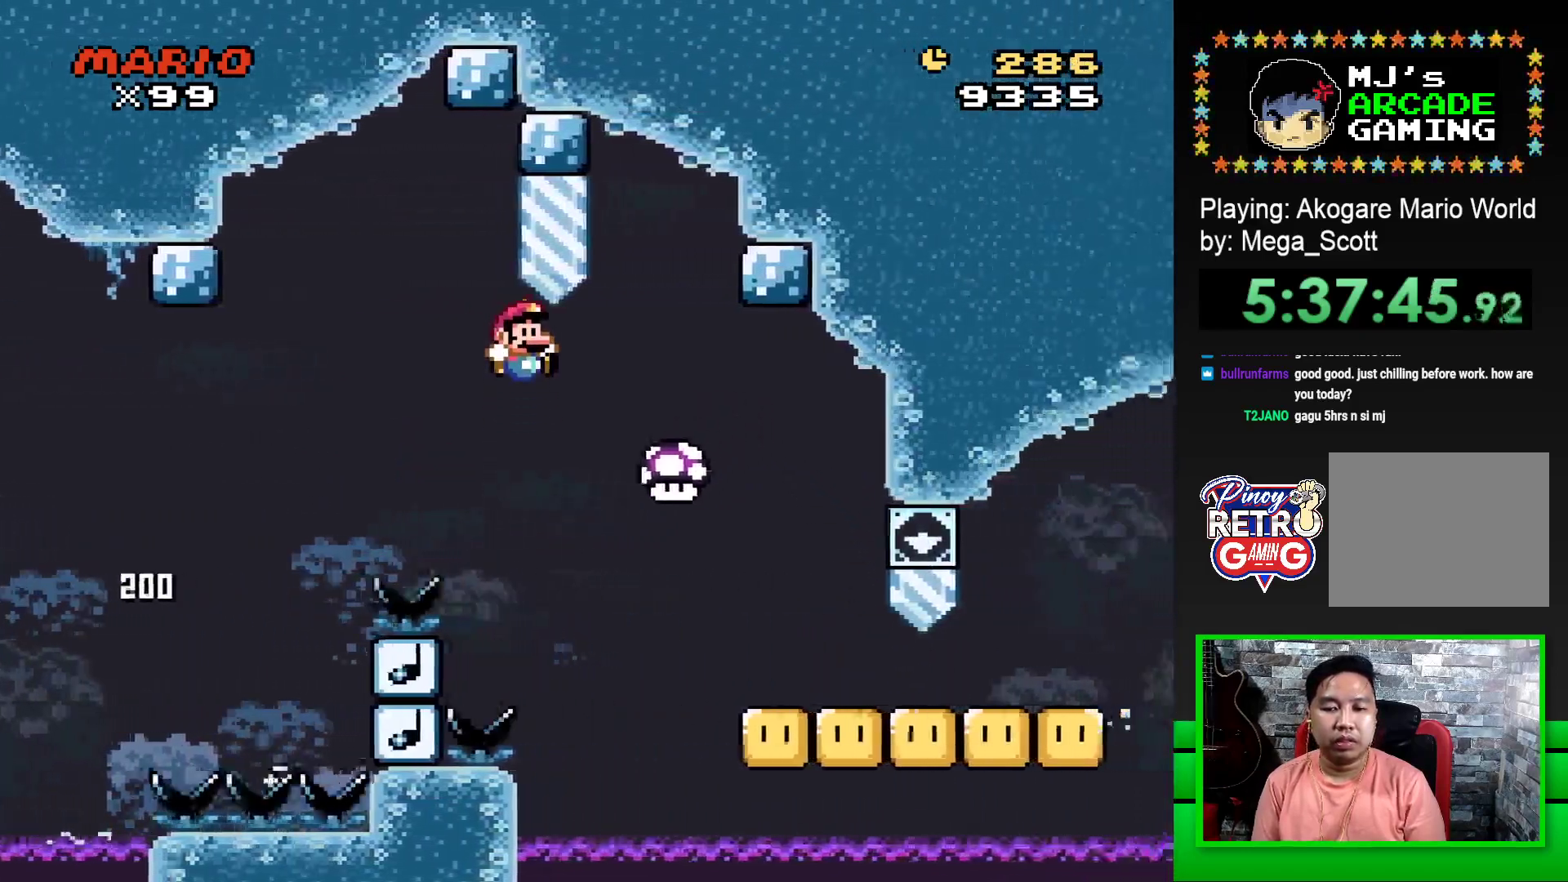
{"buttons": ["SQUARE", "DPAD_DOWN"], "events": [[50, "CROSS", "up"], [317, "DPAD_DOWN", "down"], [433, "DPAD_RIGHT", "up"]]}
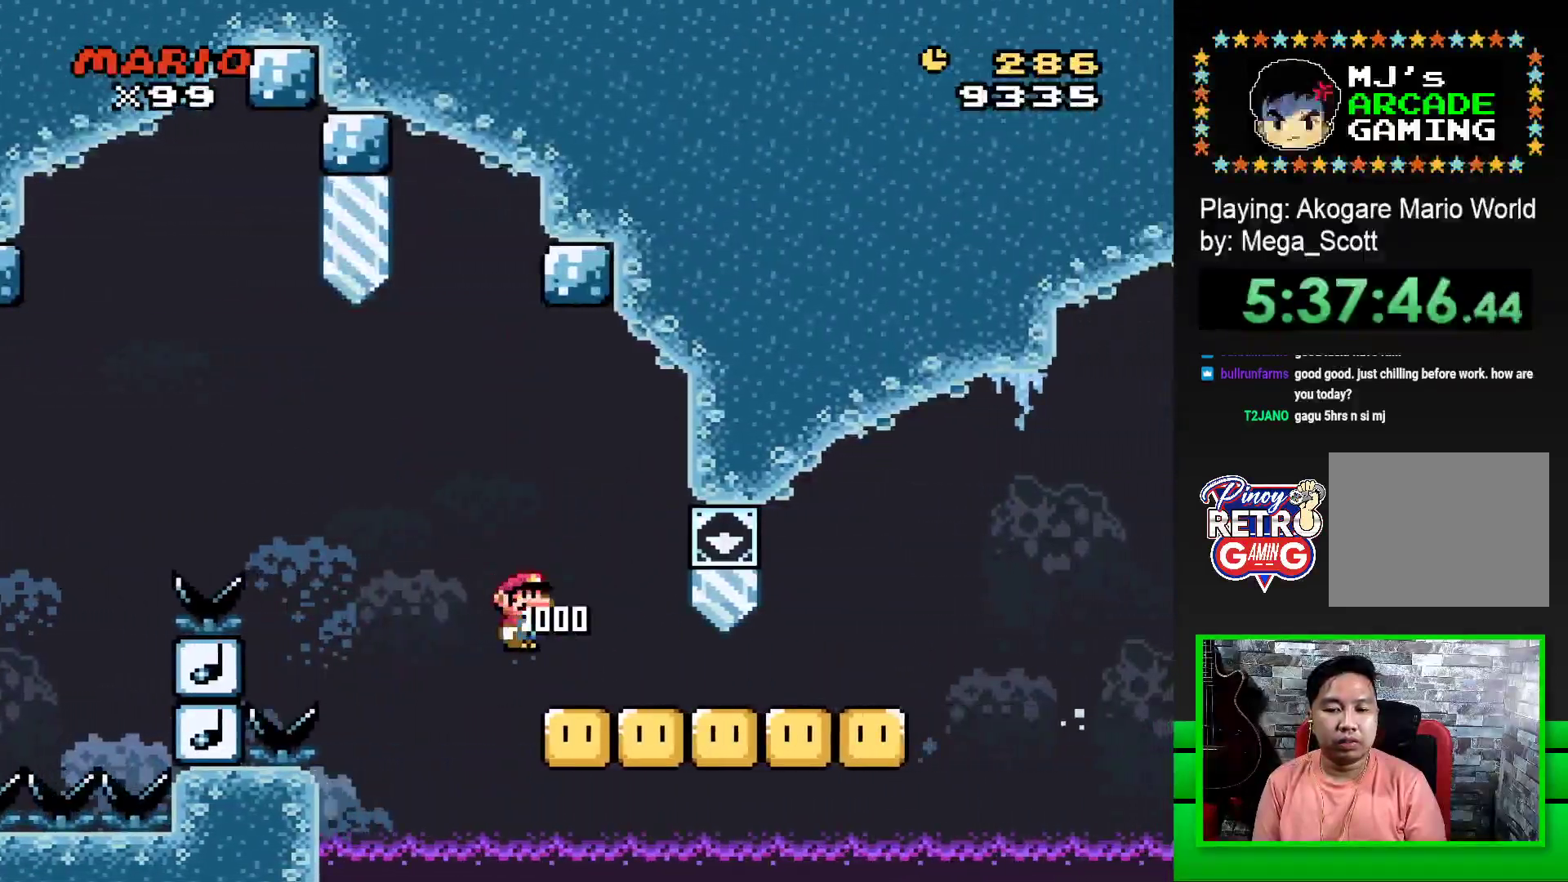
{"buttons": ["SQUARE", "DPAD_DOWN"], "events": []}
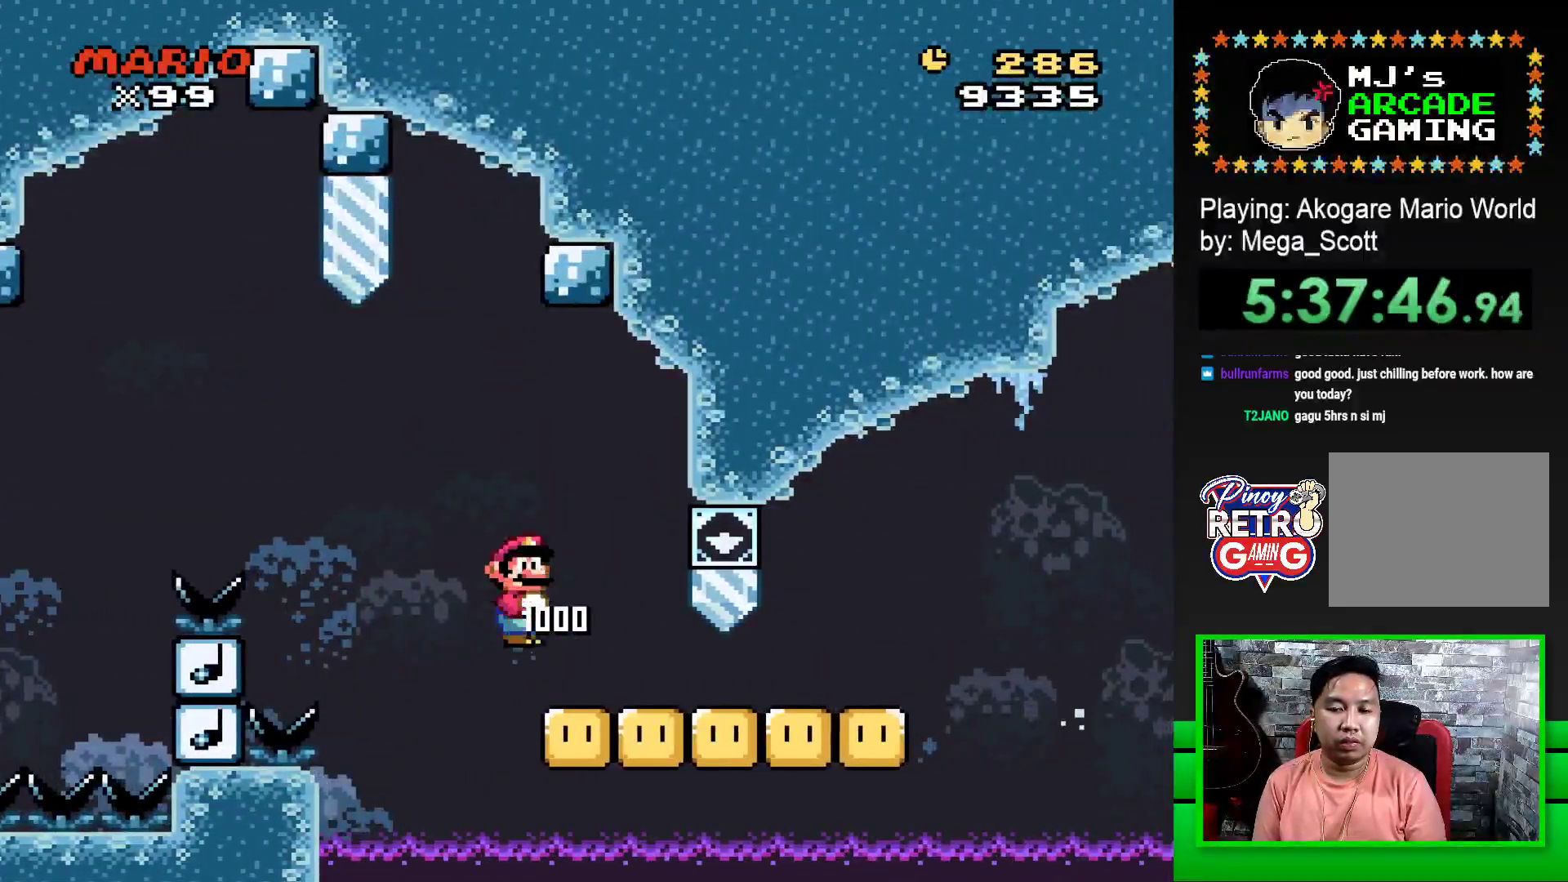
{"buttons": ["SQUARE", "DPAD_DOWN"], "events": []}
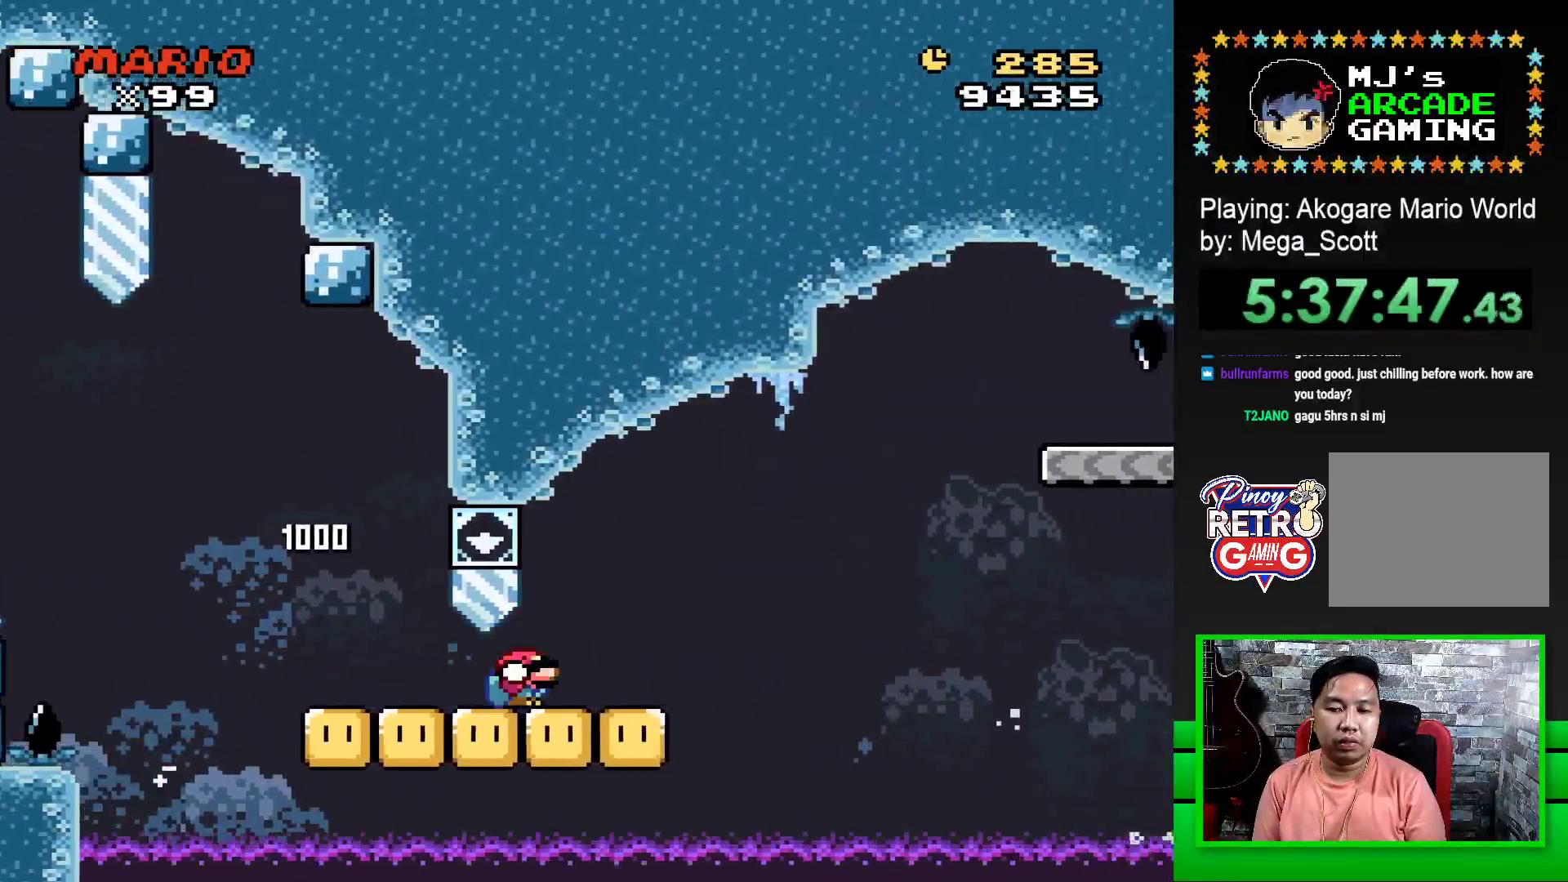
{"buttons": ["CROSS", "SQUARE", "DPAD_DOWN"], "events": [[267, "CROSS", "down"]]}
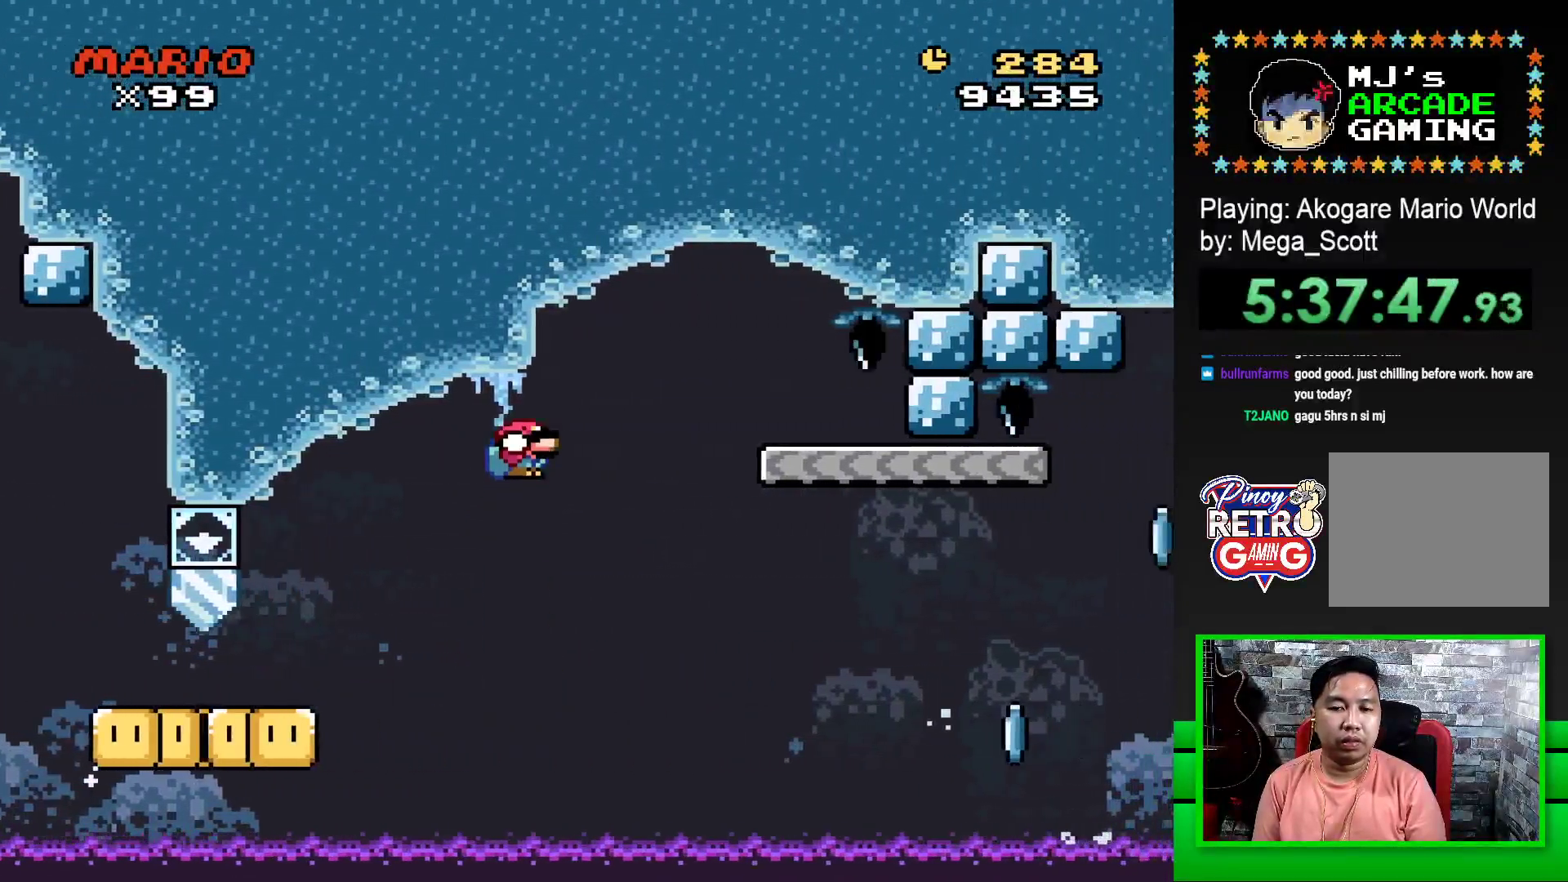
{"buttons": ["SQUARE", "DPAD_LEFT"], "events": [[317, "CROSS", "up"], [383, "DPAD_DOWN", "up"], [400, "DPAD_LEFT", "down"]]}
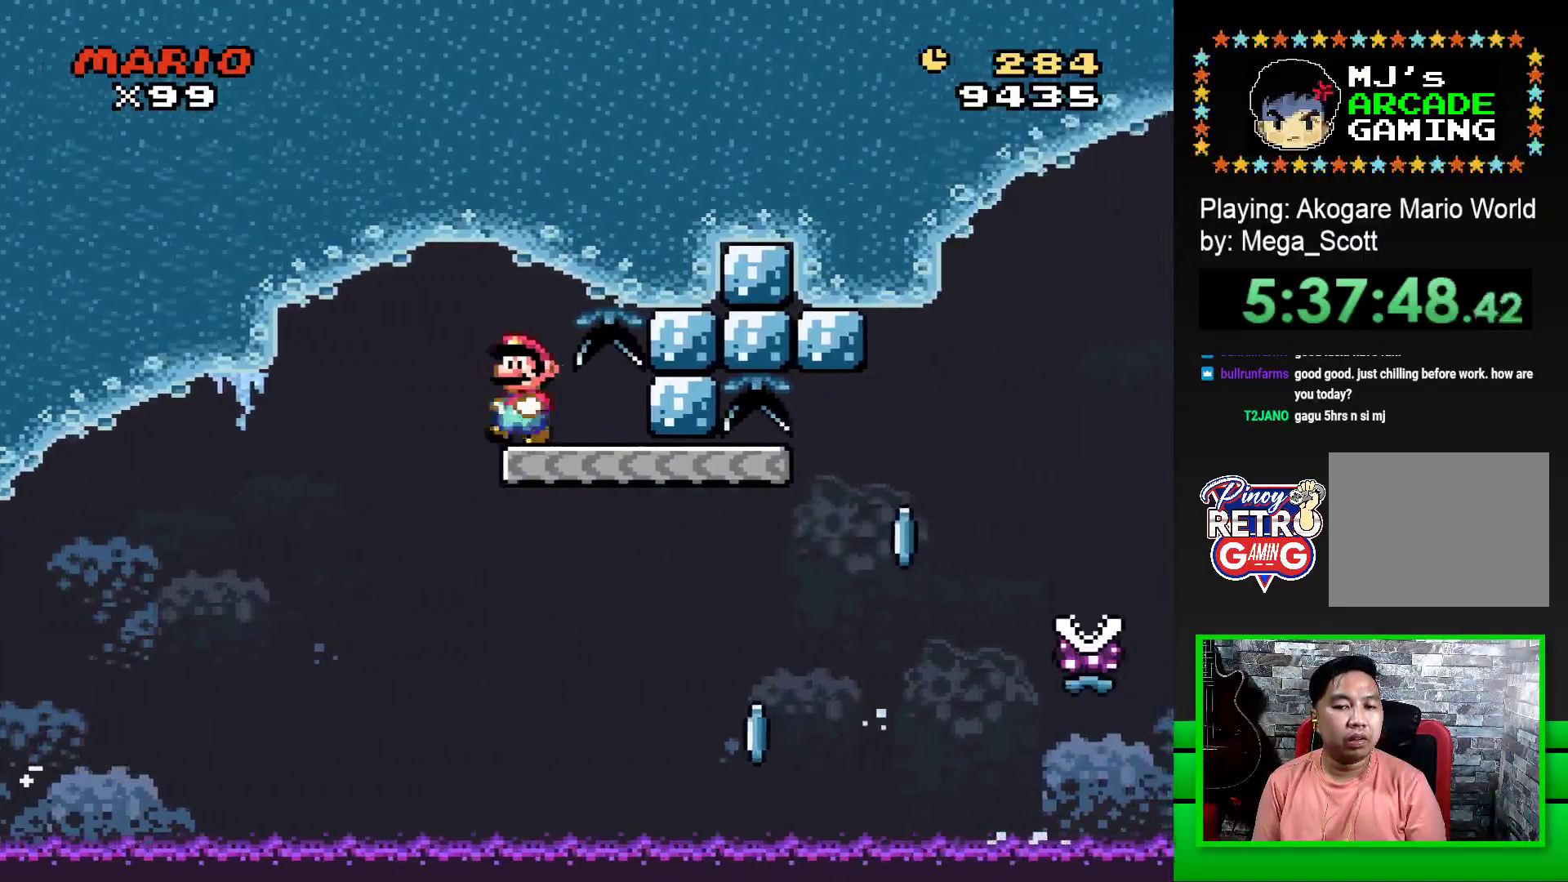
{"buttons": ["SQUARE", "DPAD_RIGHT"], "events": [[117, "DPAD_LEFT", "up"], [367, "DPAD_RIGHT", "down"]]}
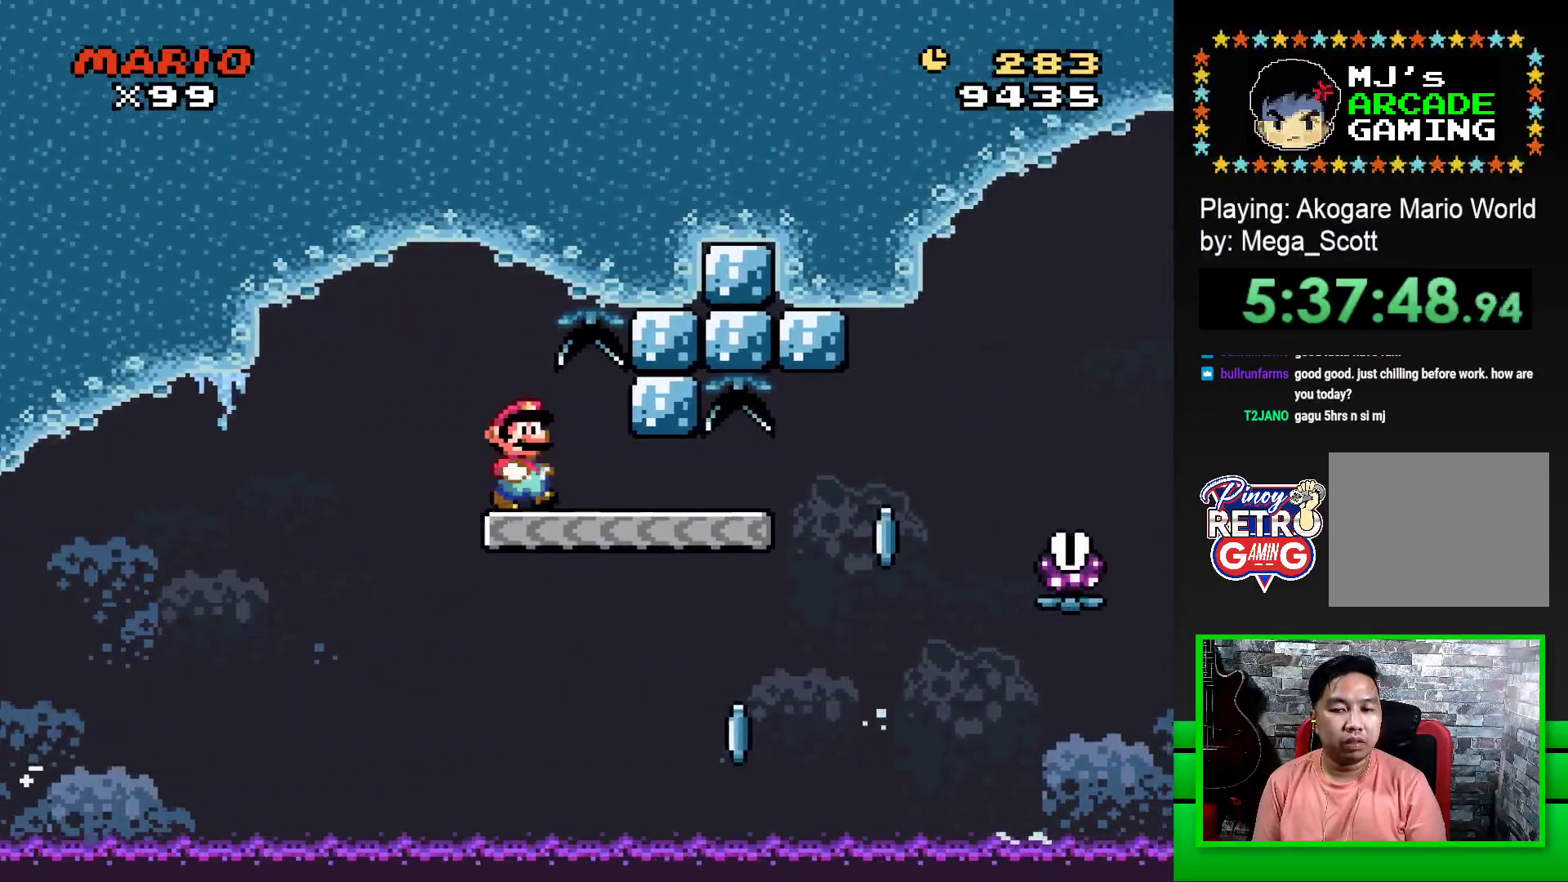
{"buttons": ["SQUARE", "R1", "DPAD_RIGHT"], "events": [[383, "R1", "down"]]}
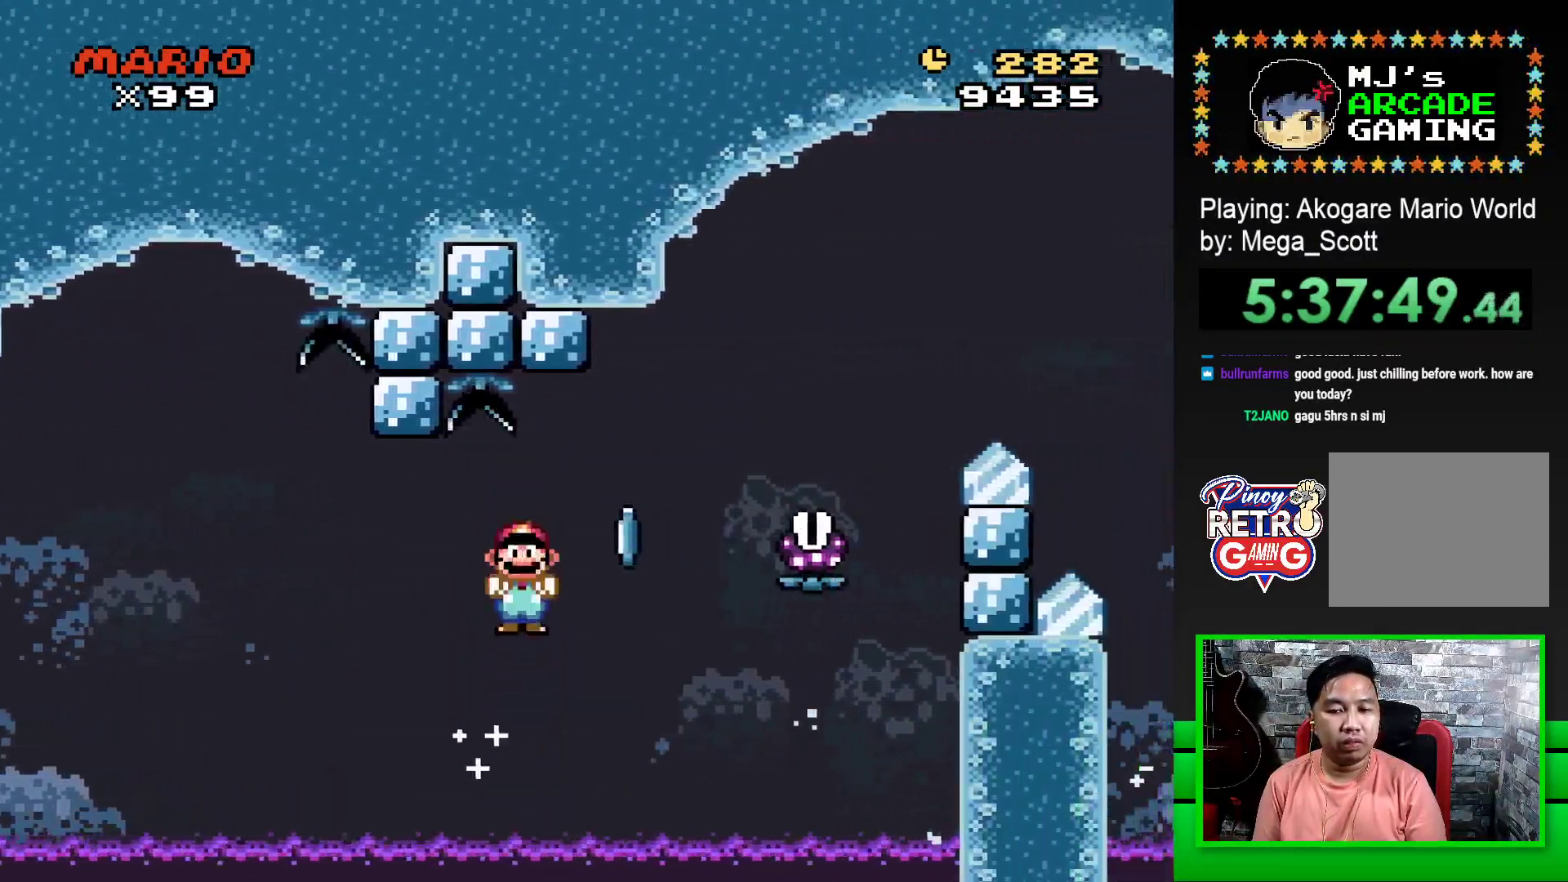
{"buttons": ["SQUARE", "R1", "DPAD_LEFT"], "events": [[433, "DPAD_RIGHT", "up"], [467, "DPAD_LEFT", "down"]]}
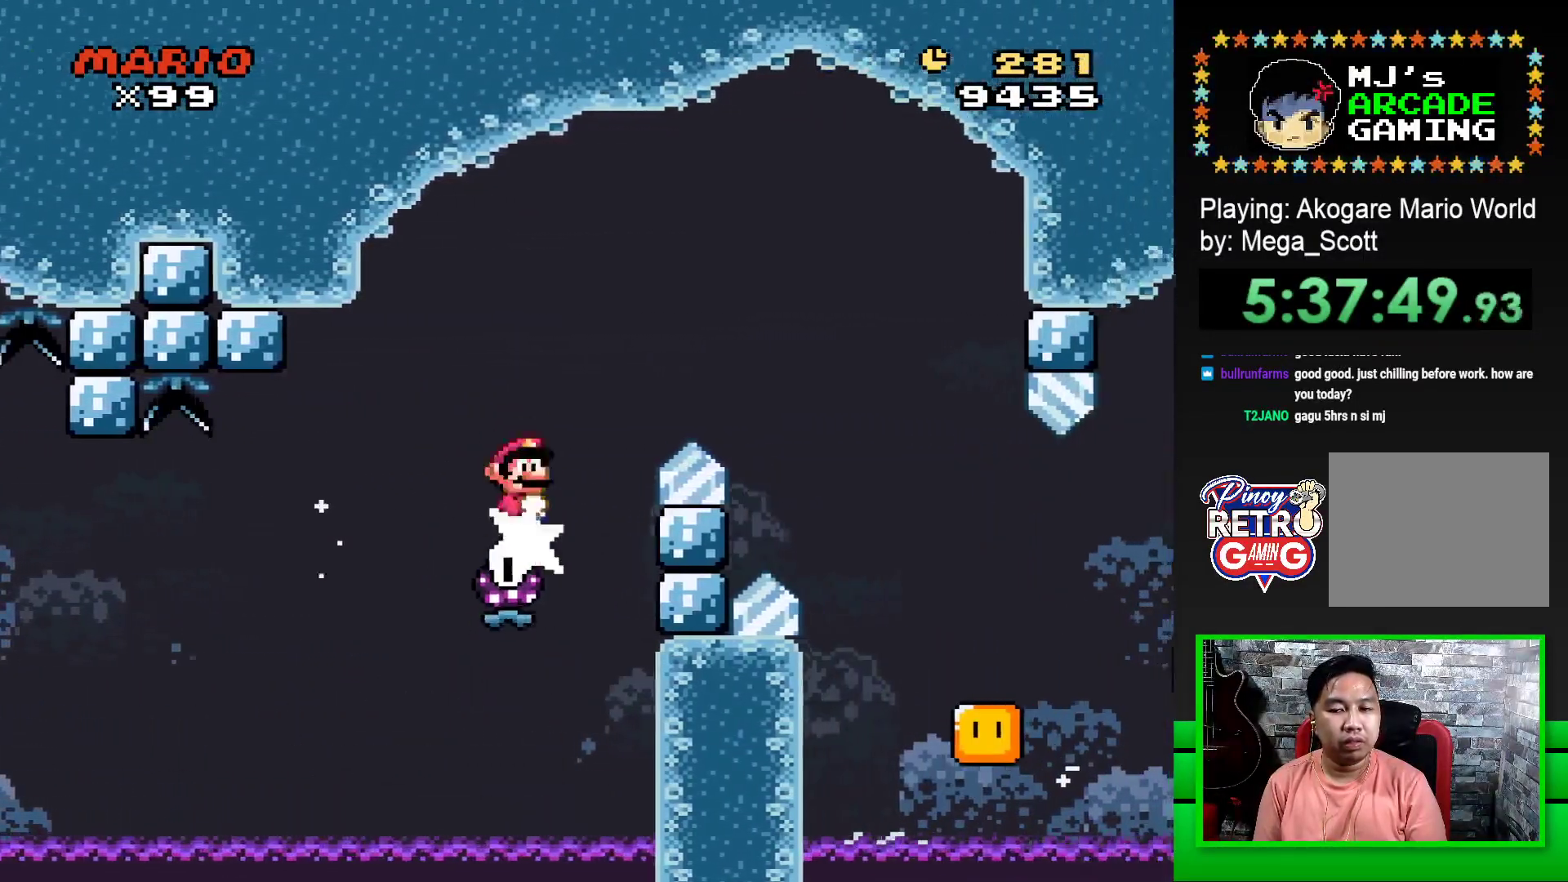
{"buttons": ["SQUARE", "R1", "DPAD_RIGHT"], "events": [[67, "DPAD_LEFT", "up"], [100, "DPAD_RIGHT", "down"]]}
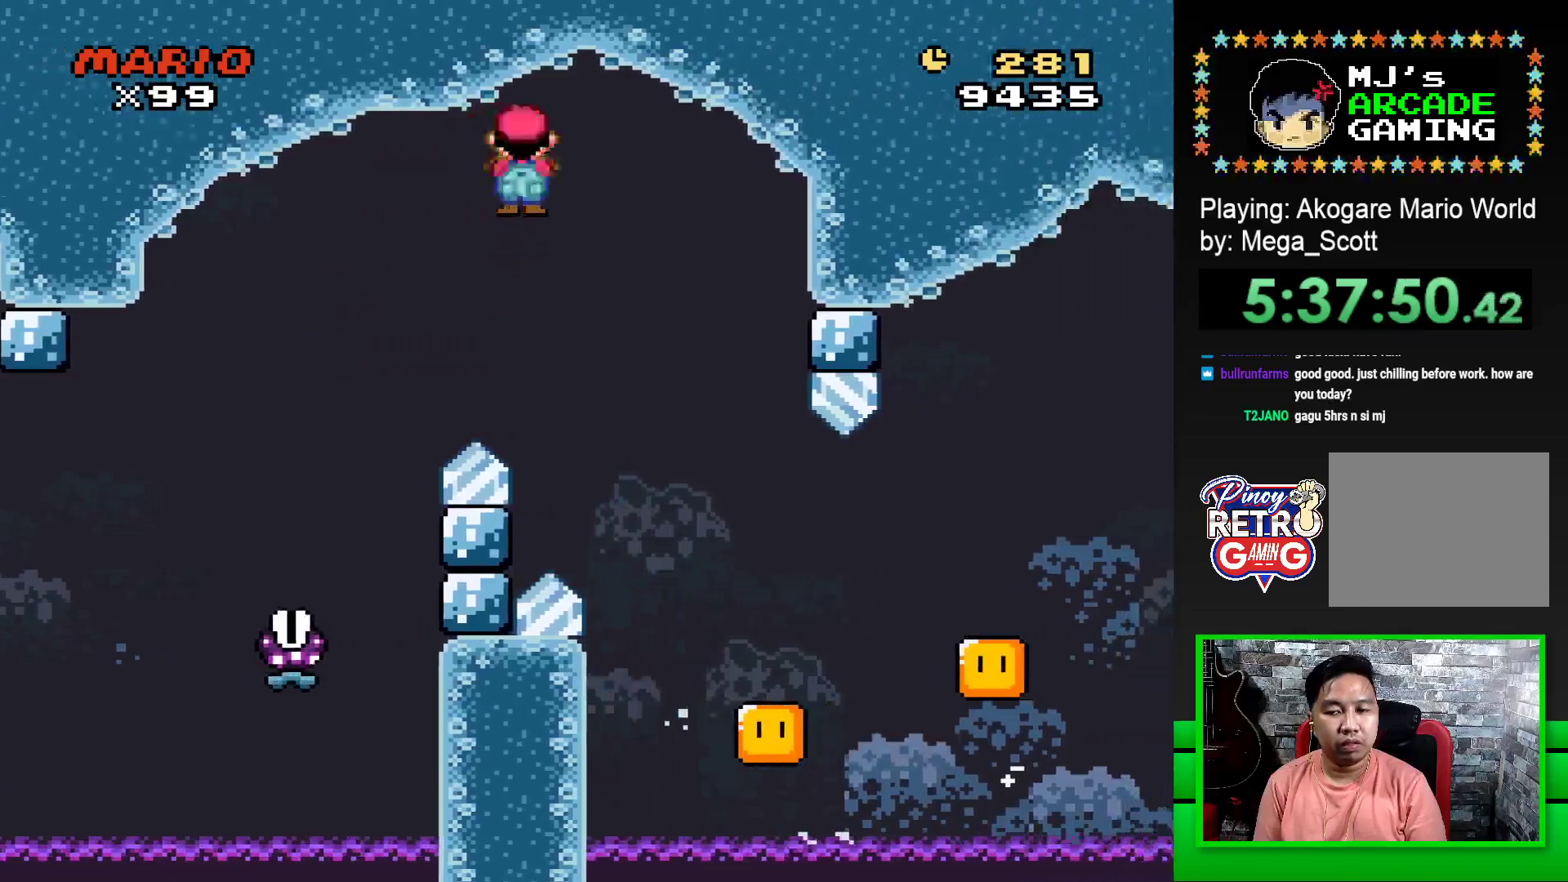
{"buttons": ["SQUARE", "R1", "DPAD_LEFT"], "events": [[150, "DPAD_RIGHT", "up"], [250, "DPAD_LEFT", "down"], [333, "DPAD_LEFT", "up"], [400, "DPAD_RIGHT", "down"], [467, "DPAD_RIGHT", "up"], [467, "DPAD_UP", "down"], [500, "DPAD_LEFT", "down"], [500, "DPAD_UP", "up"]]}
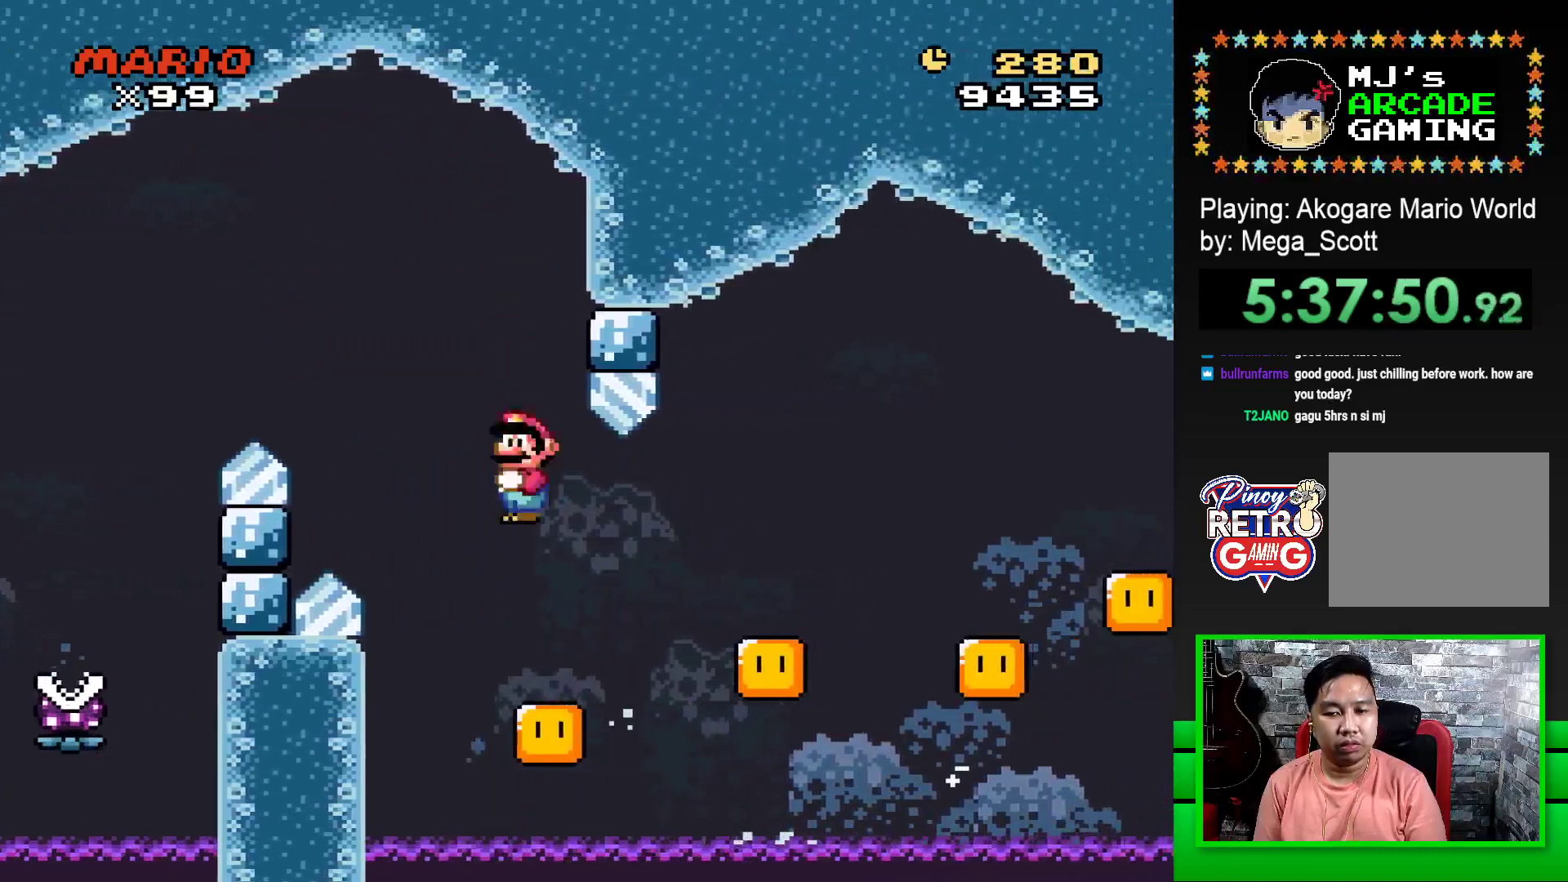
{"buttons": ["SQUARE", "R1", "DPAD_RIGHT"], "events": [[67, "DPAD_LEFT", "up"], [100, "DPAD_RIGHT", "down"]]}
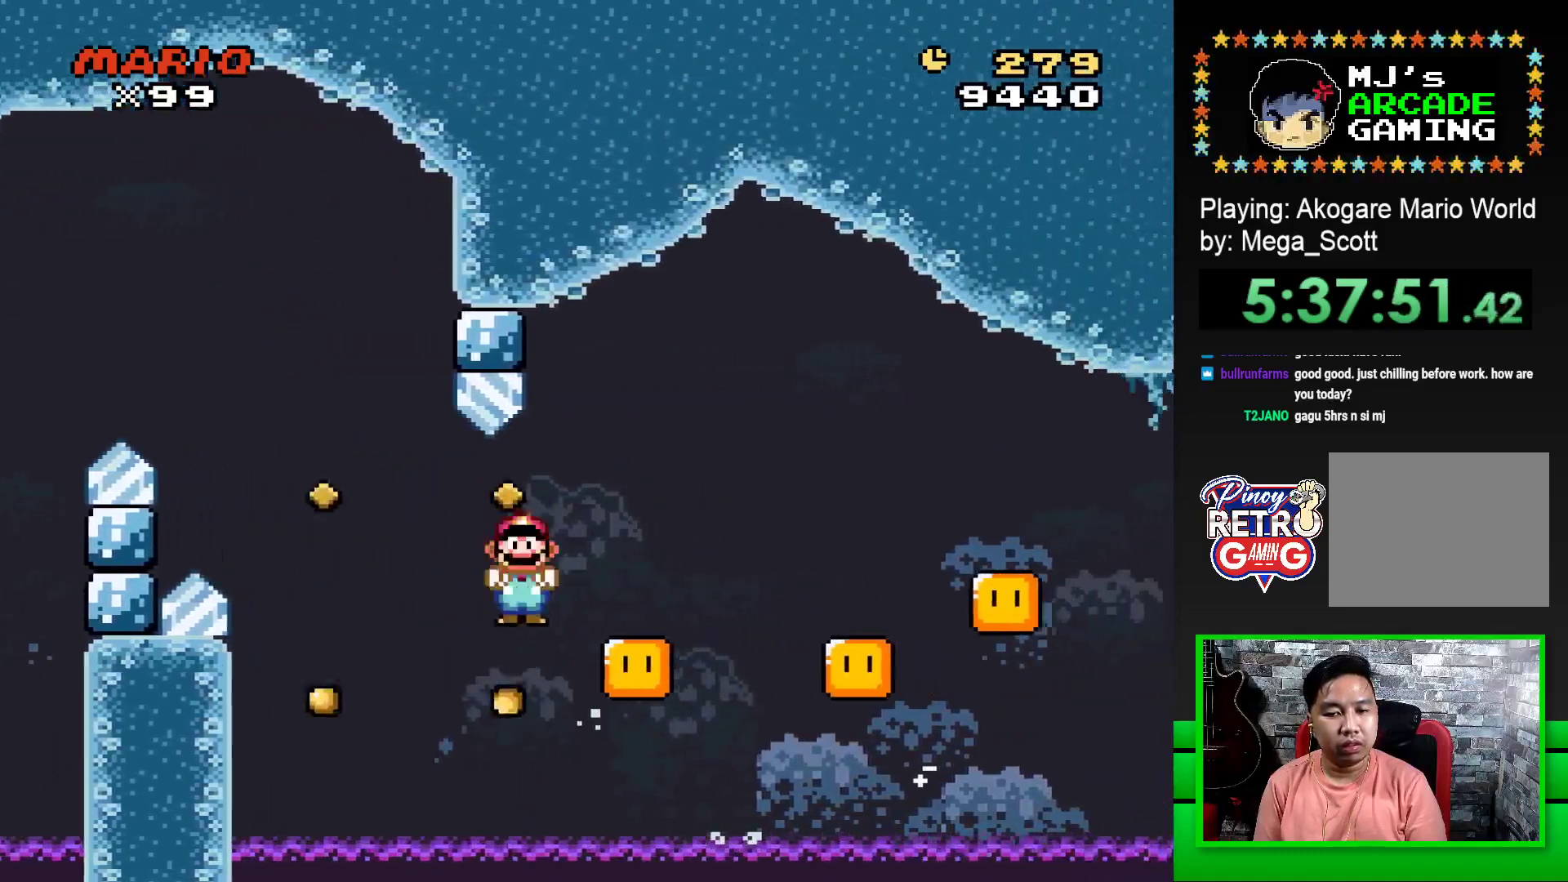
{"buttons": ["SQUARE", "R1", "DPAD_RIGHT"], "events": []}
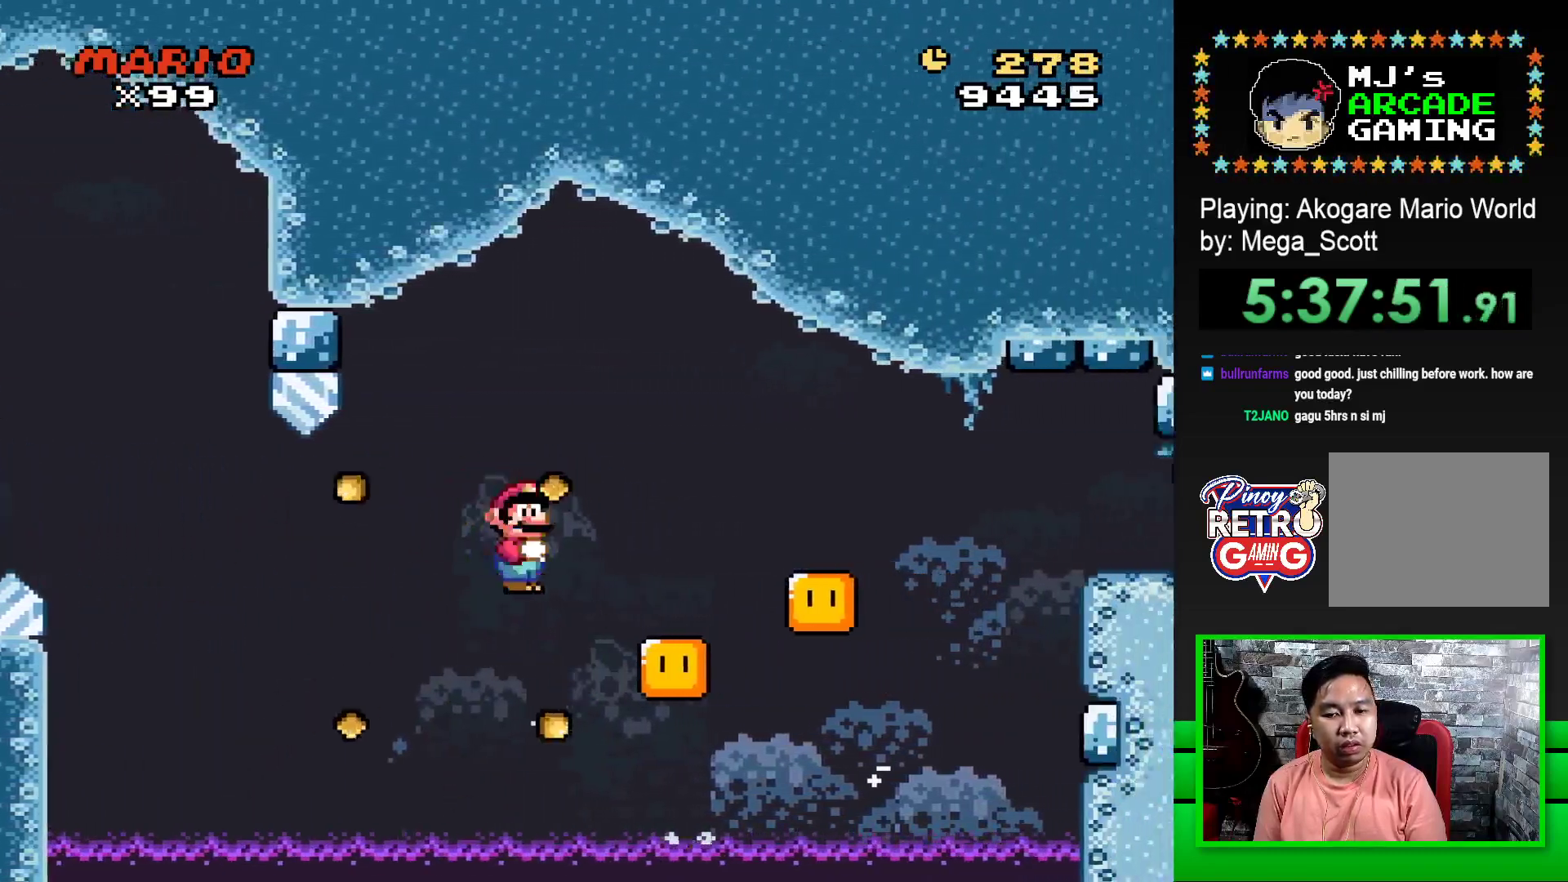
{"buttons": ["SQUARE", "R1"], "events": [[483, "DPAD_RIGHT", "up"]]}
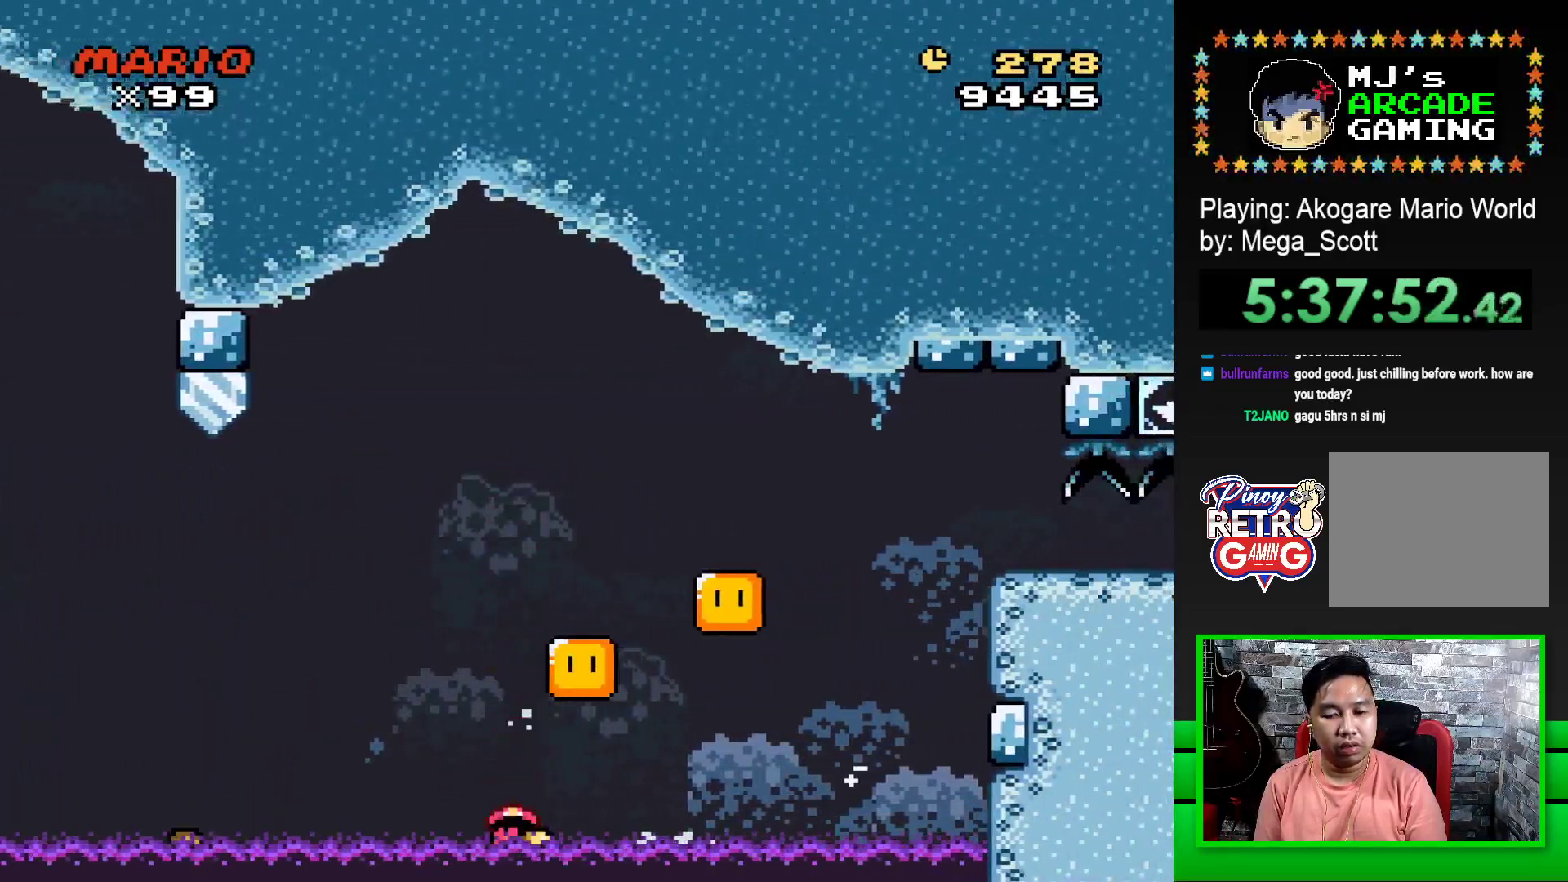
{"buttons": [], "events": [[33, "R1", "up"], [117, "SQUARE", "up"], [233, "CROSS", "down"], [300, "CROSS", "up"], [367, "CROSS", "down"], [450, "CROSS", "up"]]}
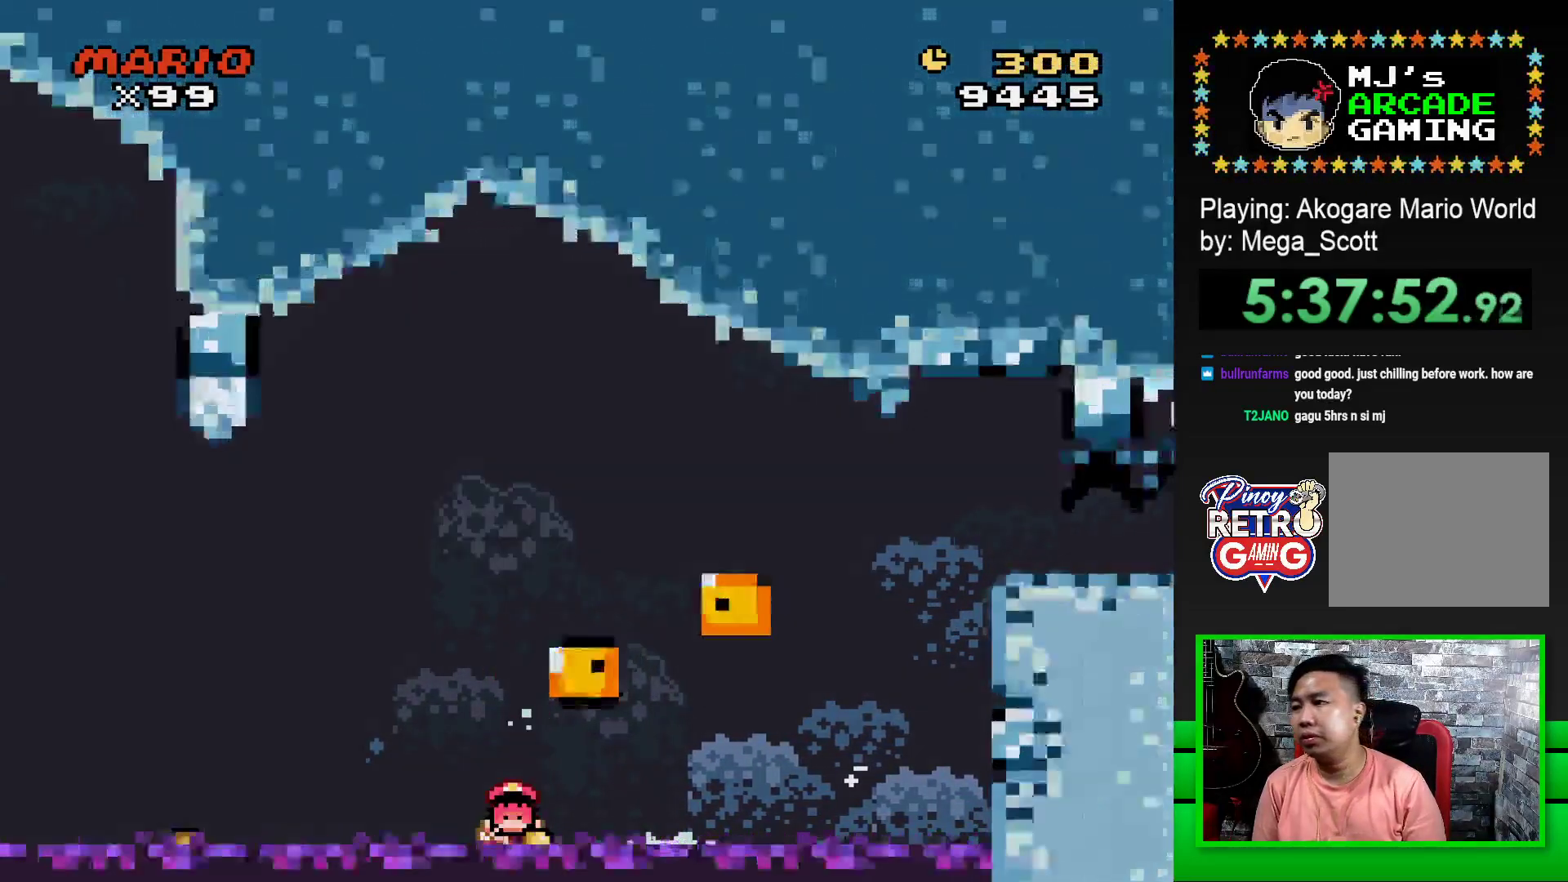
{"buttons": ["CROSS"], "events": [[17, "CROSS", "down"], [117, "CROSS", "up"], [200, "CROSS", "down"], [267, "CROSS", "up"], [350, "CROSS", "down"], [417, "CROSS", "up"], [500, "CROSS", "down"]]}
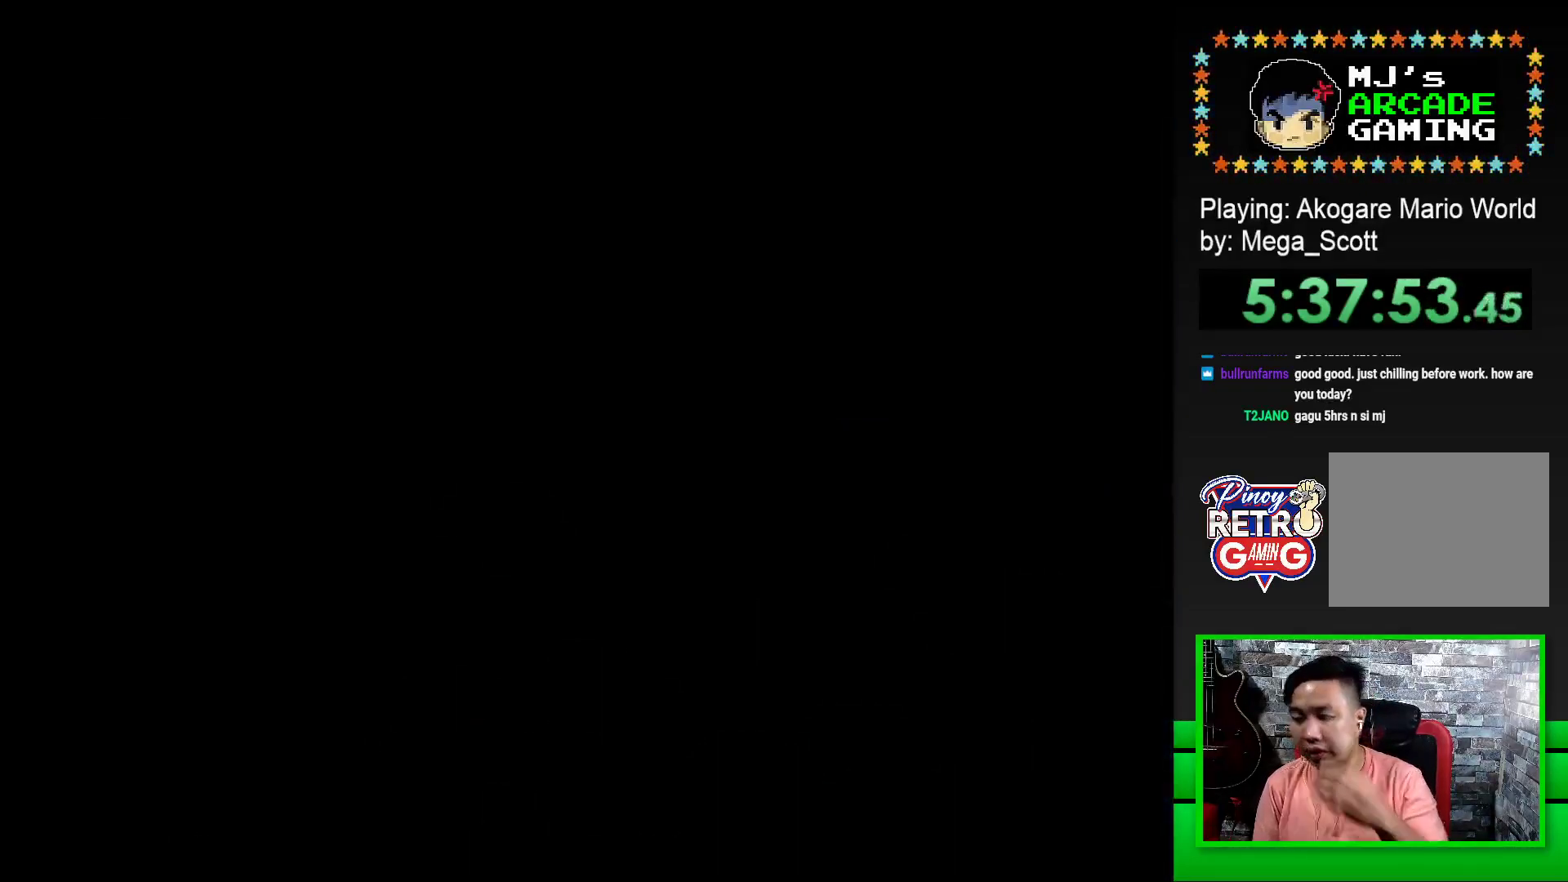
{"buttons": ["CROSS"], "events": [[83, "CROSS", "up"], [167, "CROSS", "down"], [233, "CROSS", "up"], [300, "CROSS", "down"], [367, "CROSS", "up"], [450, "CROSS", "down"]]}
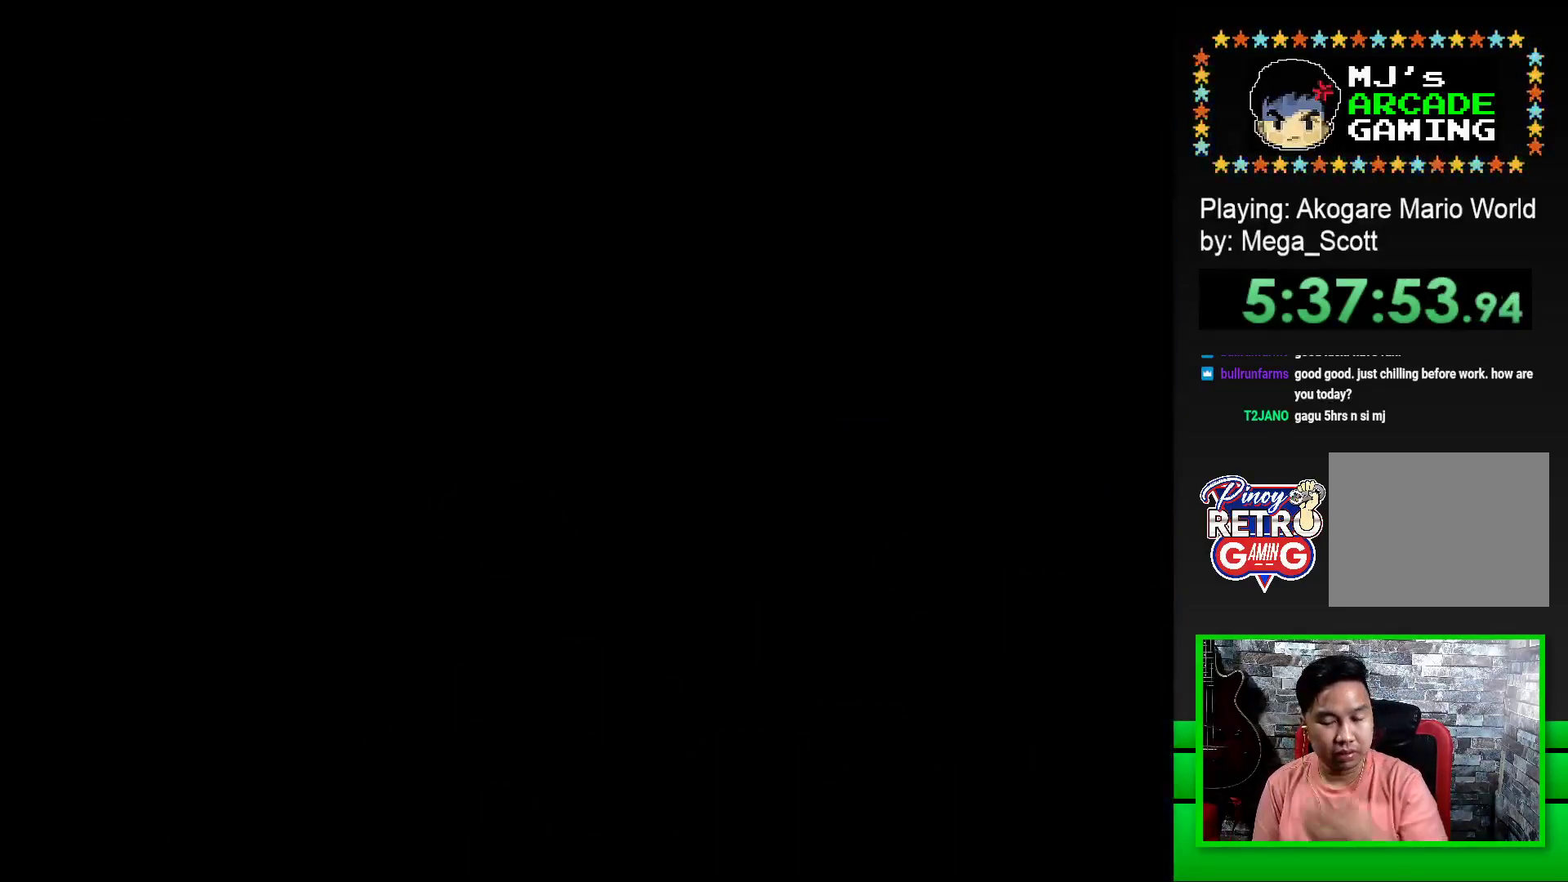
{"buttons": ["CROSS"], "events": [[17, "CROSS", "up"], [117, "CROSS", "down"], [167, "CROSS", "up"], [233, "CROSS", "down"], [350, "CROSS", "up"], [367, "CROSS", "down"]]}
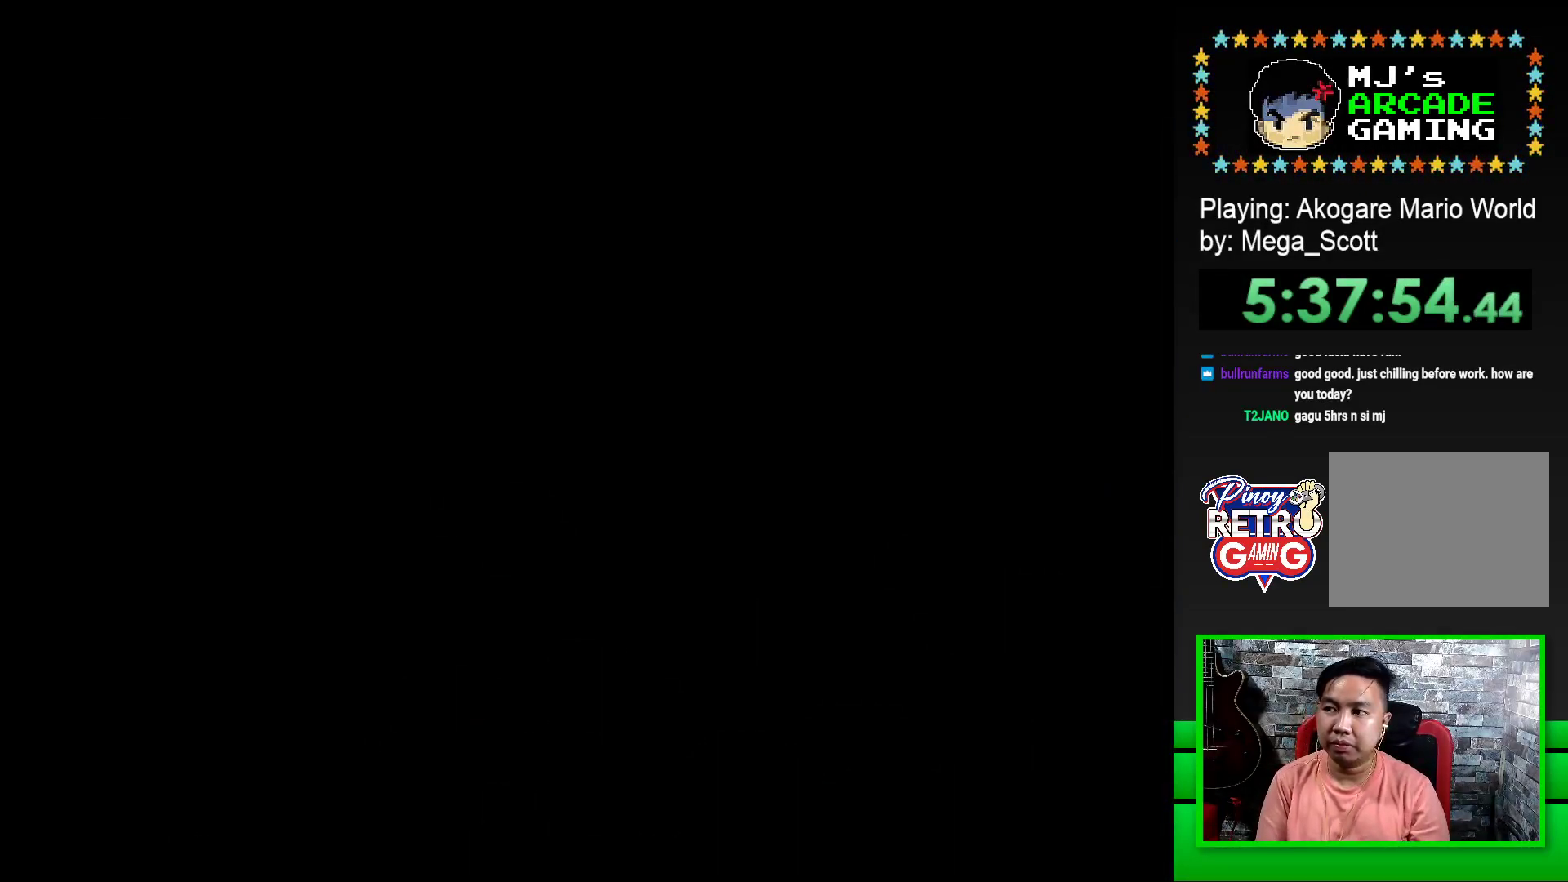
{"buttons": ["SQUARE"], "events": [[17, "CROSS", "up"], [83, "CROSS", "down"], [217, "CROSS", "up"], [367, "SQUARE", "down"]]}
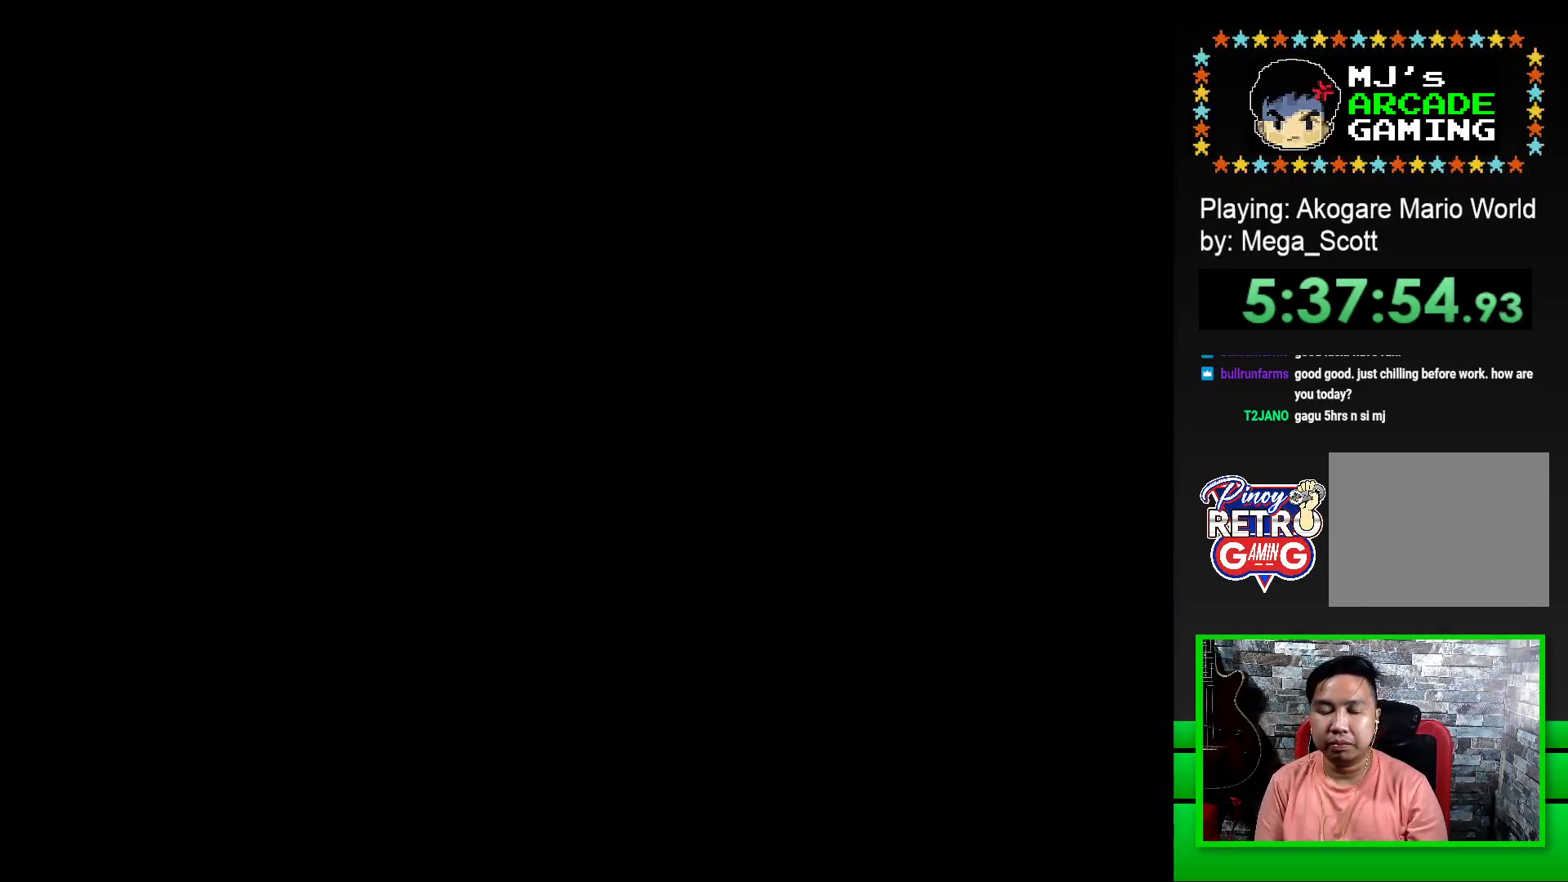
{"buttons": ["SQUARE"], "events": []}
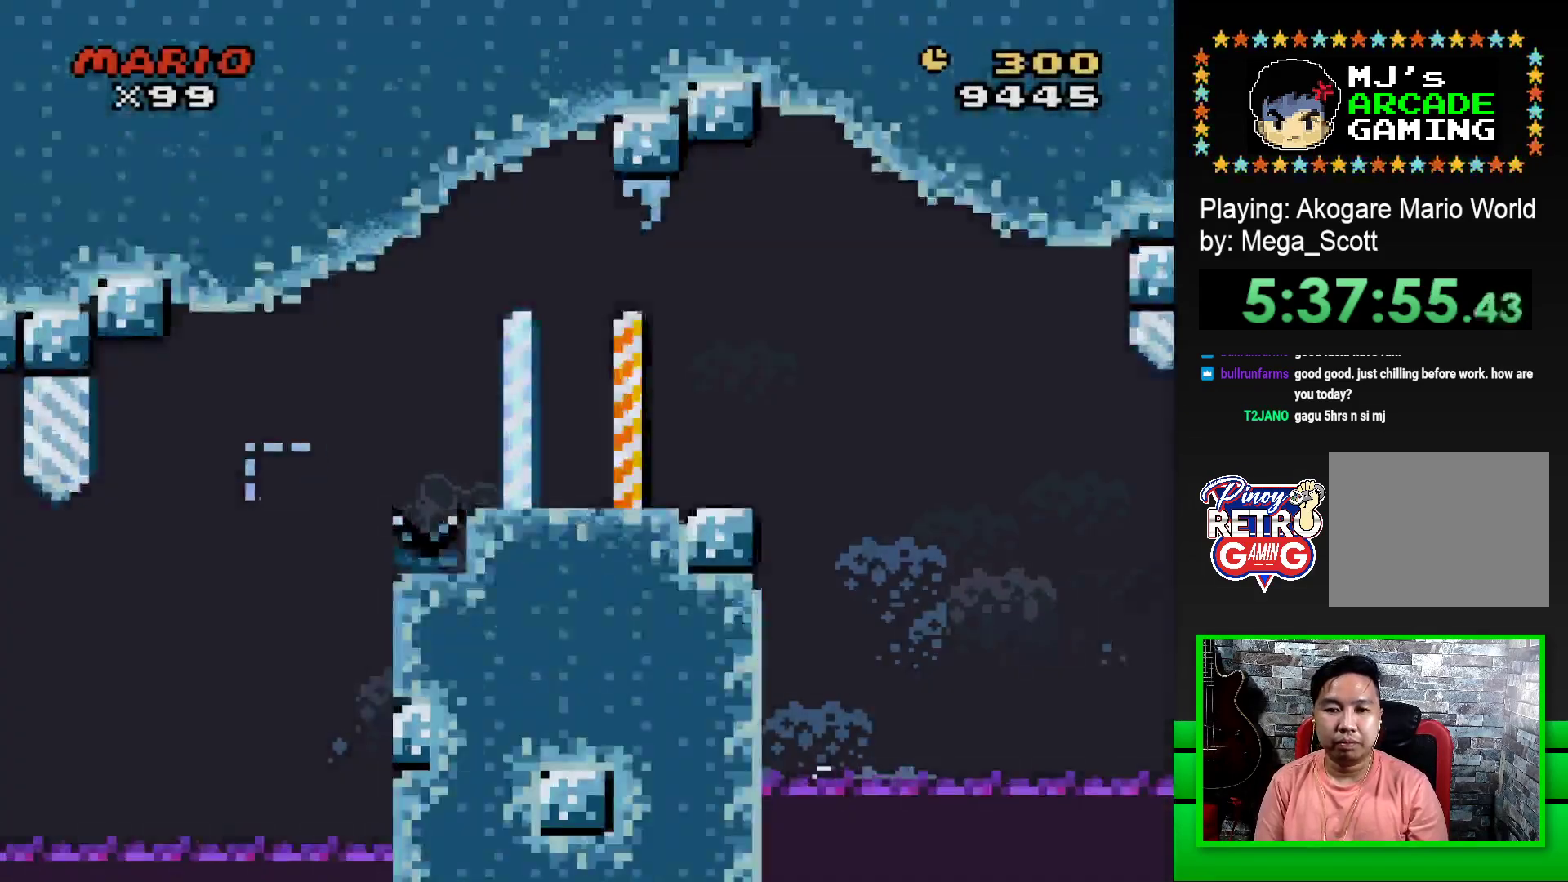
{"buttons": ["CROSS", "SQUARE", "DPAD_RIGHT"], "events": [[67, "DPAD_RIGHT", "down"], [417, "CROSS", "down"]]}